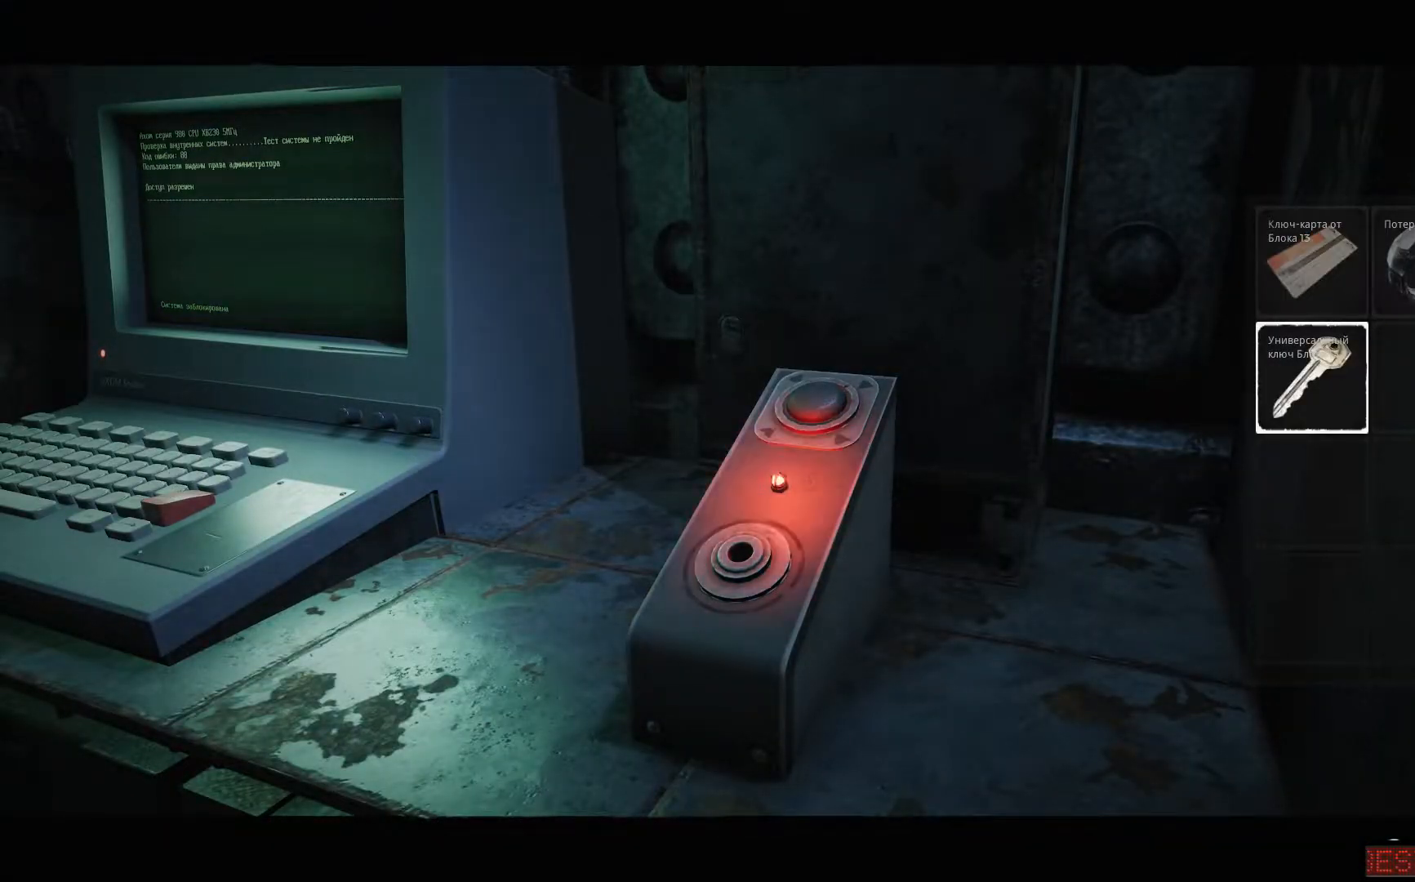
Gameplay with a controller (Xbox layout); each line is a JSON object with the inputs held at the frame after it. "events" lists button and stick changes between this image and that frame as [ms after this image, input, new state], when the widget could be followed in between.
{"buttons": [], "left_stick": "center", "right_stick": "center", "events": []}
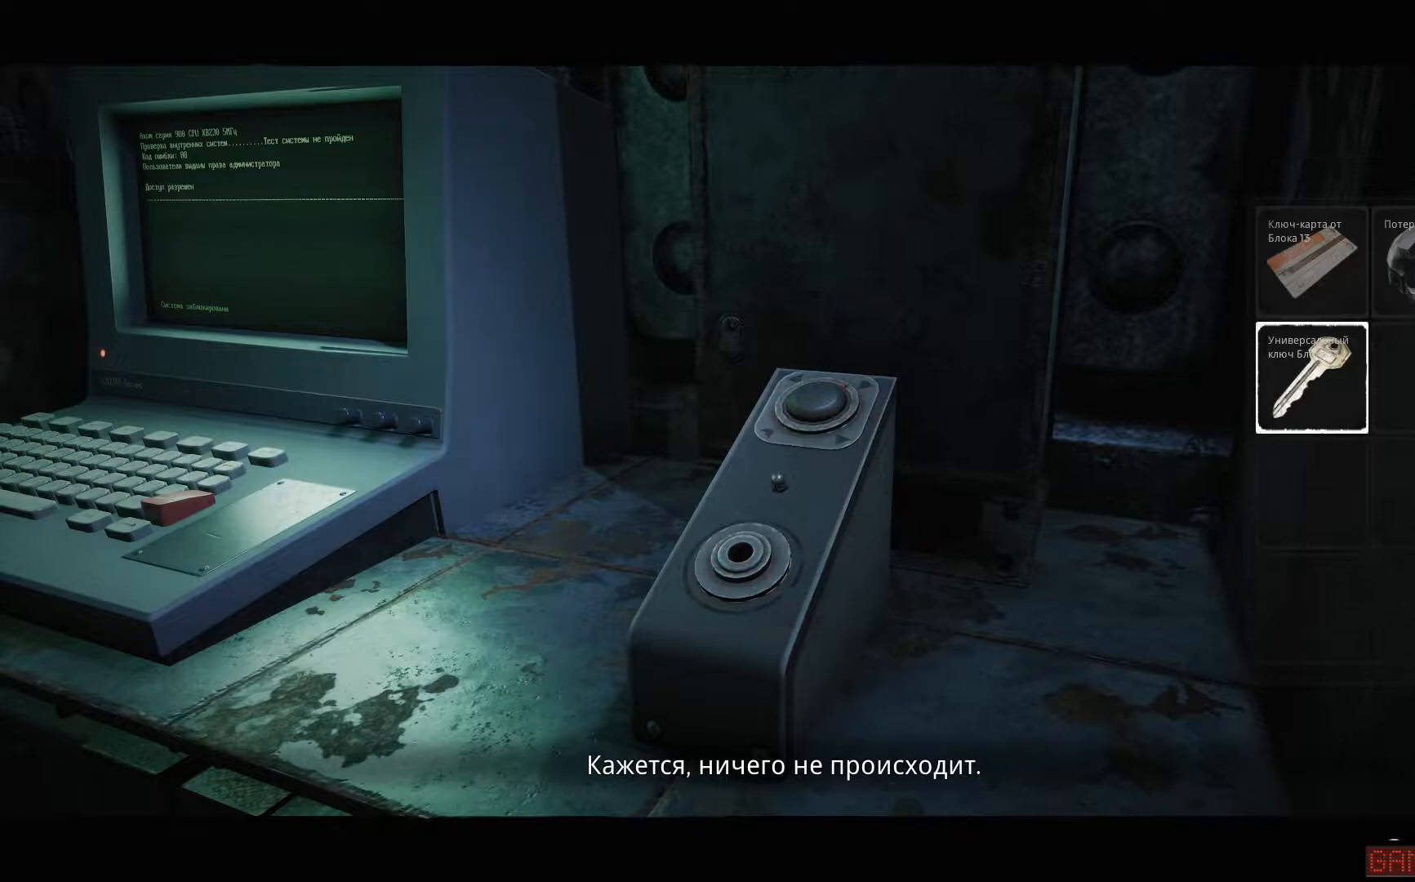
{"buttons": [], "left_stick": "center", "right_stick": "center", "events": []}
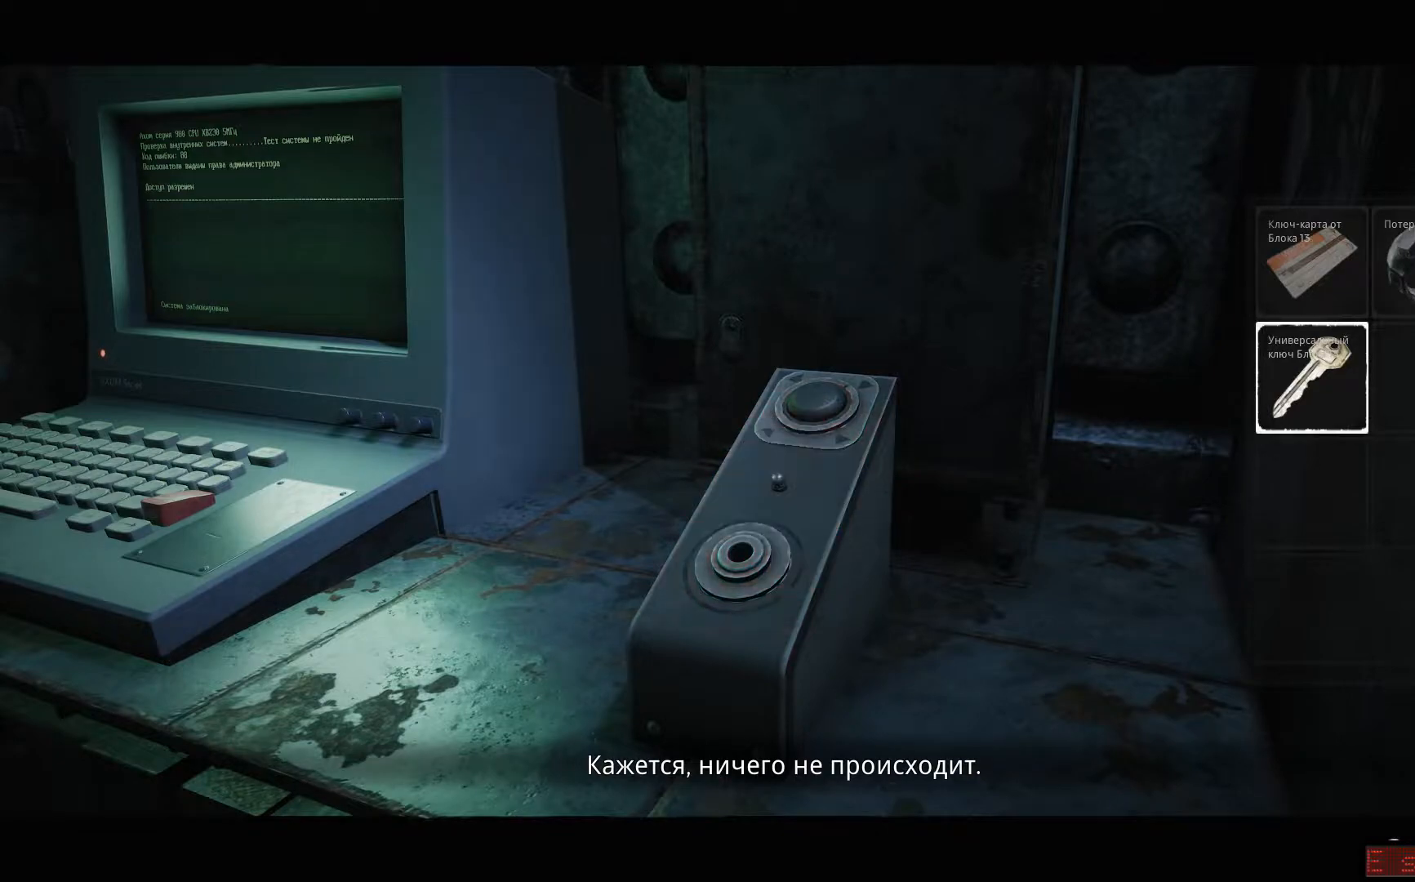
{"buttons": [], "left_stick": "center", "right_stick": "center", "events": []}
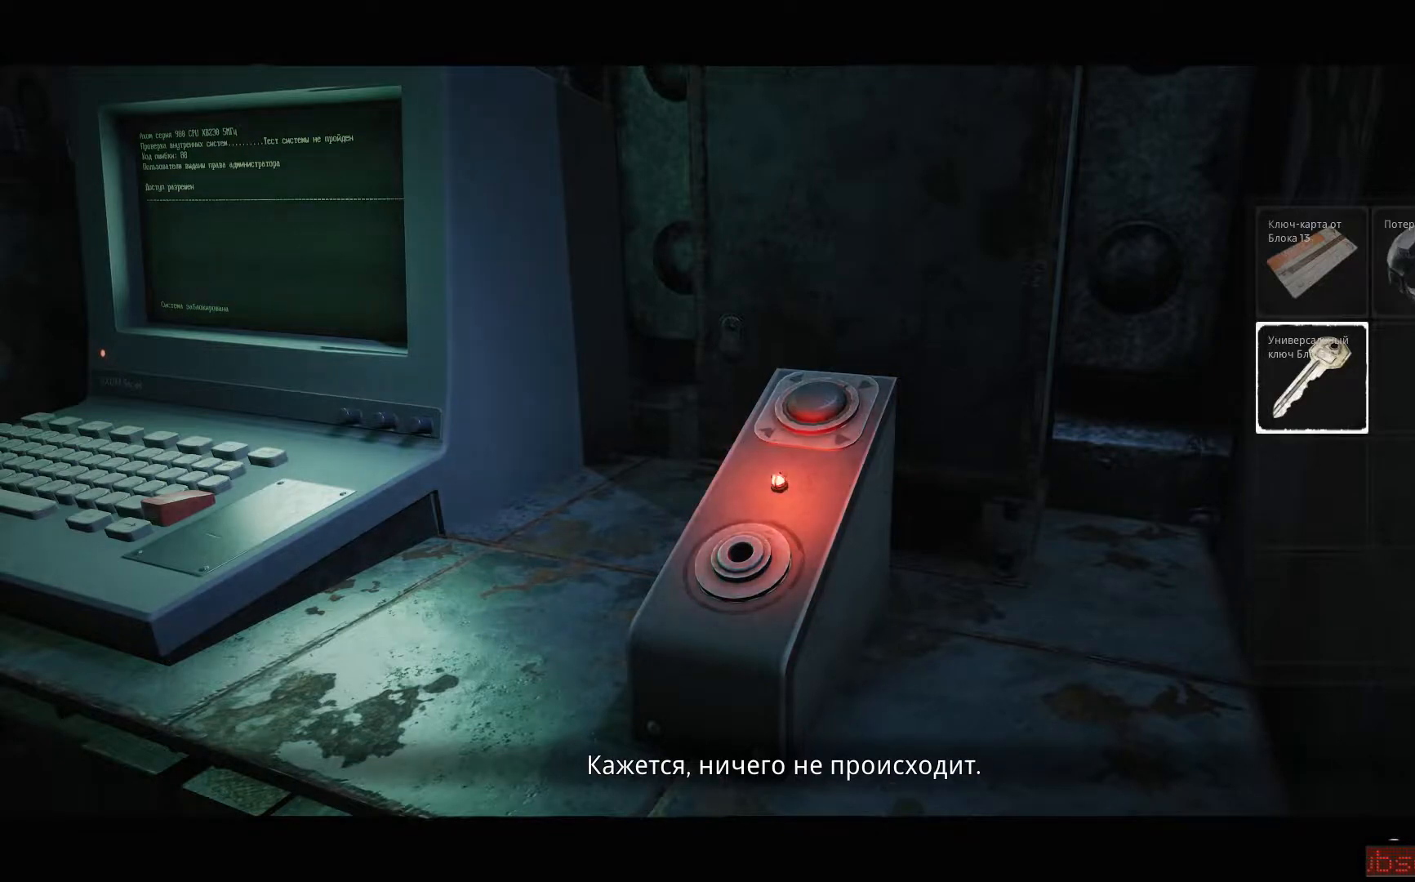
{"buttons": [], "left_stick": "center", "right_stick": "center", "events": [[317, "DPAD_UP", "down"], [450, "DPAD_UP", "up"]]}
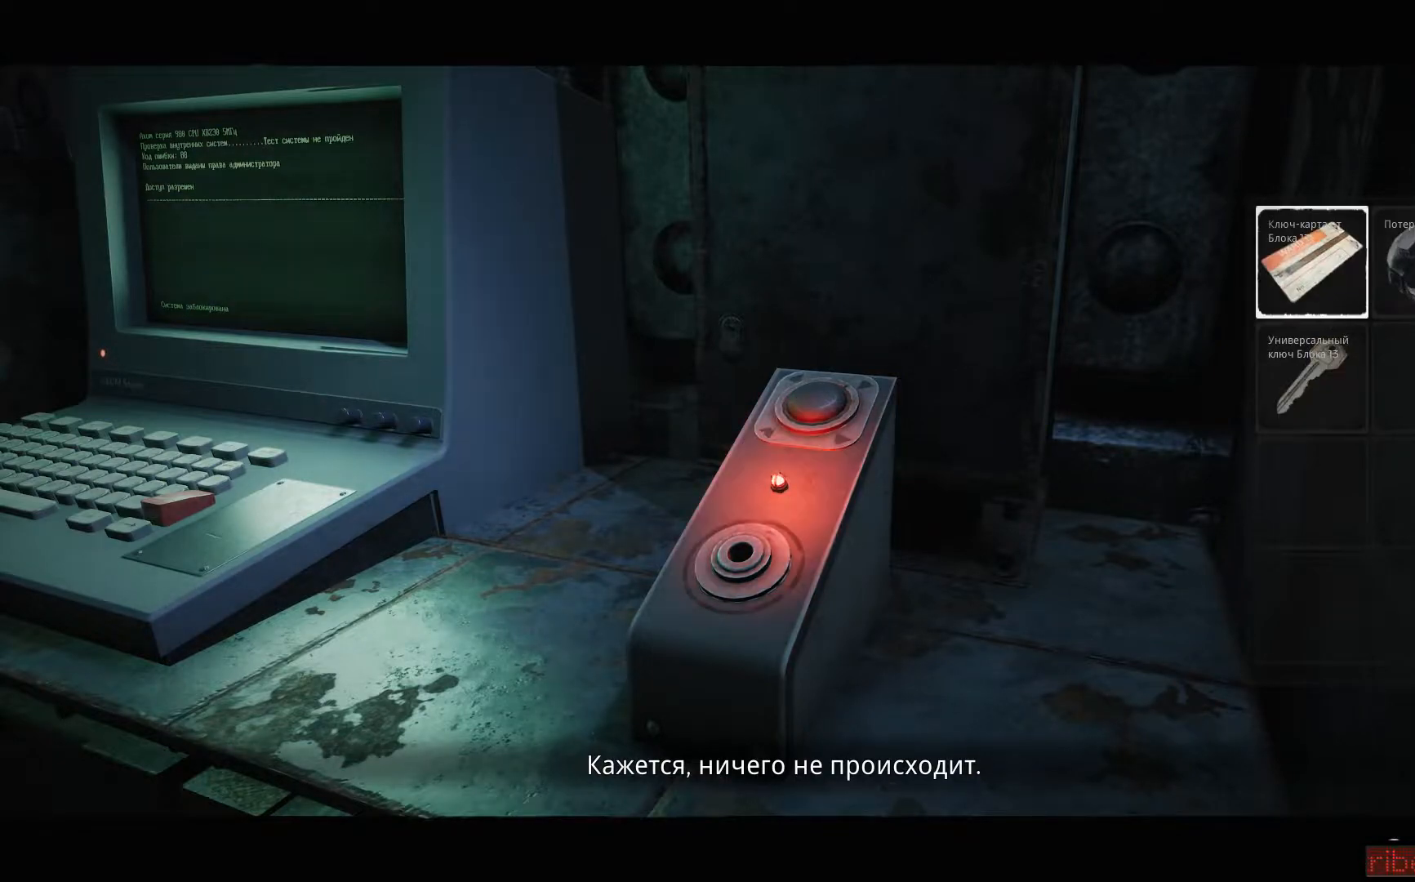
{"buttons": [], "left_stick": "center", "right_stick": "center", "events": []}
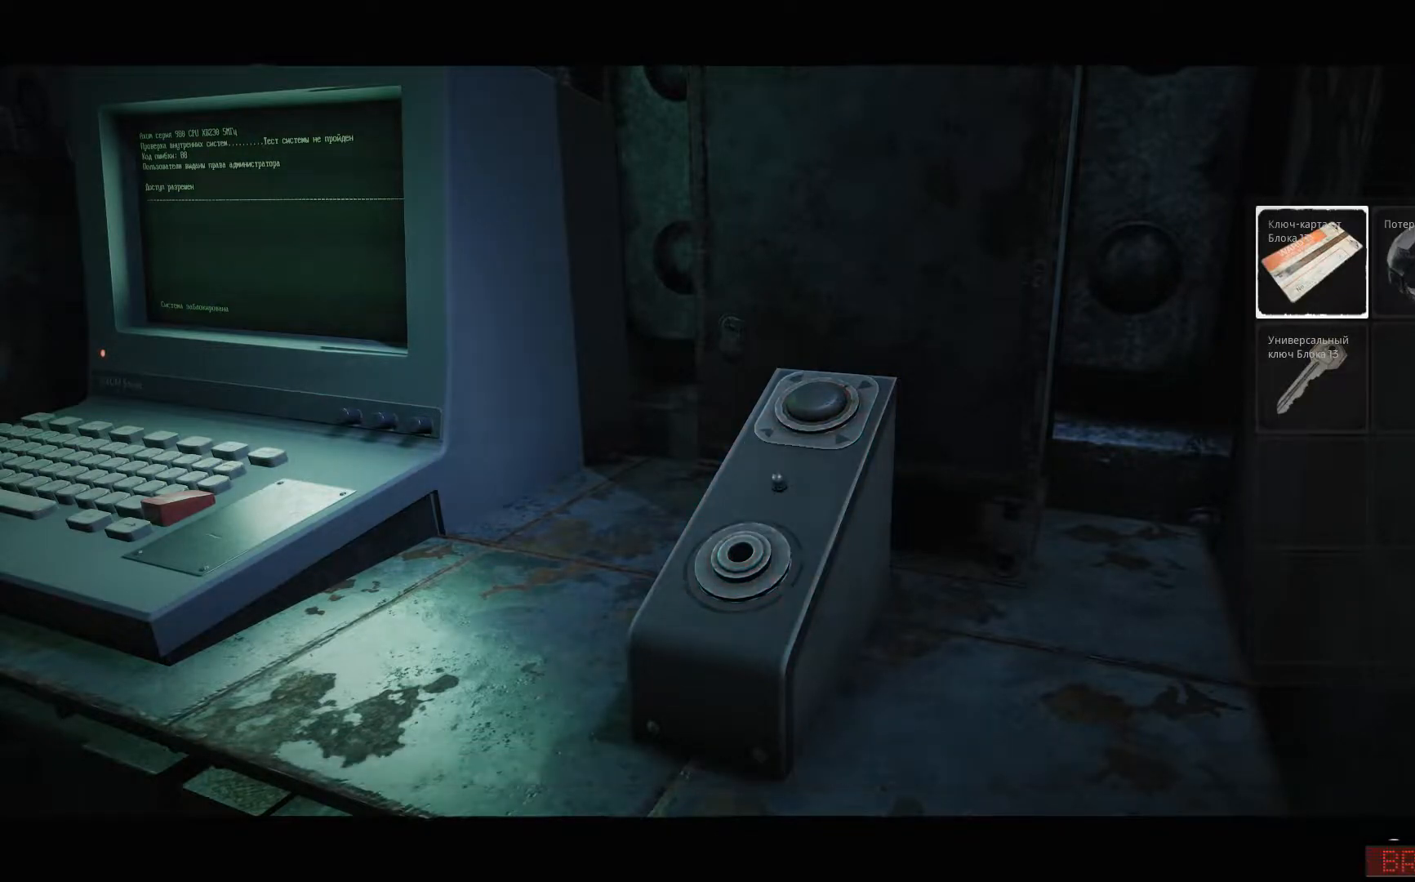
{"buttons": [], "left_stick": "center", "right_stick": "center", "events": [[183, "DPAD_RIGHT", "down"], [350, "DPAD_RIGHT", "up"]]}
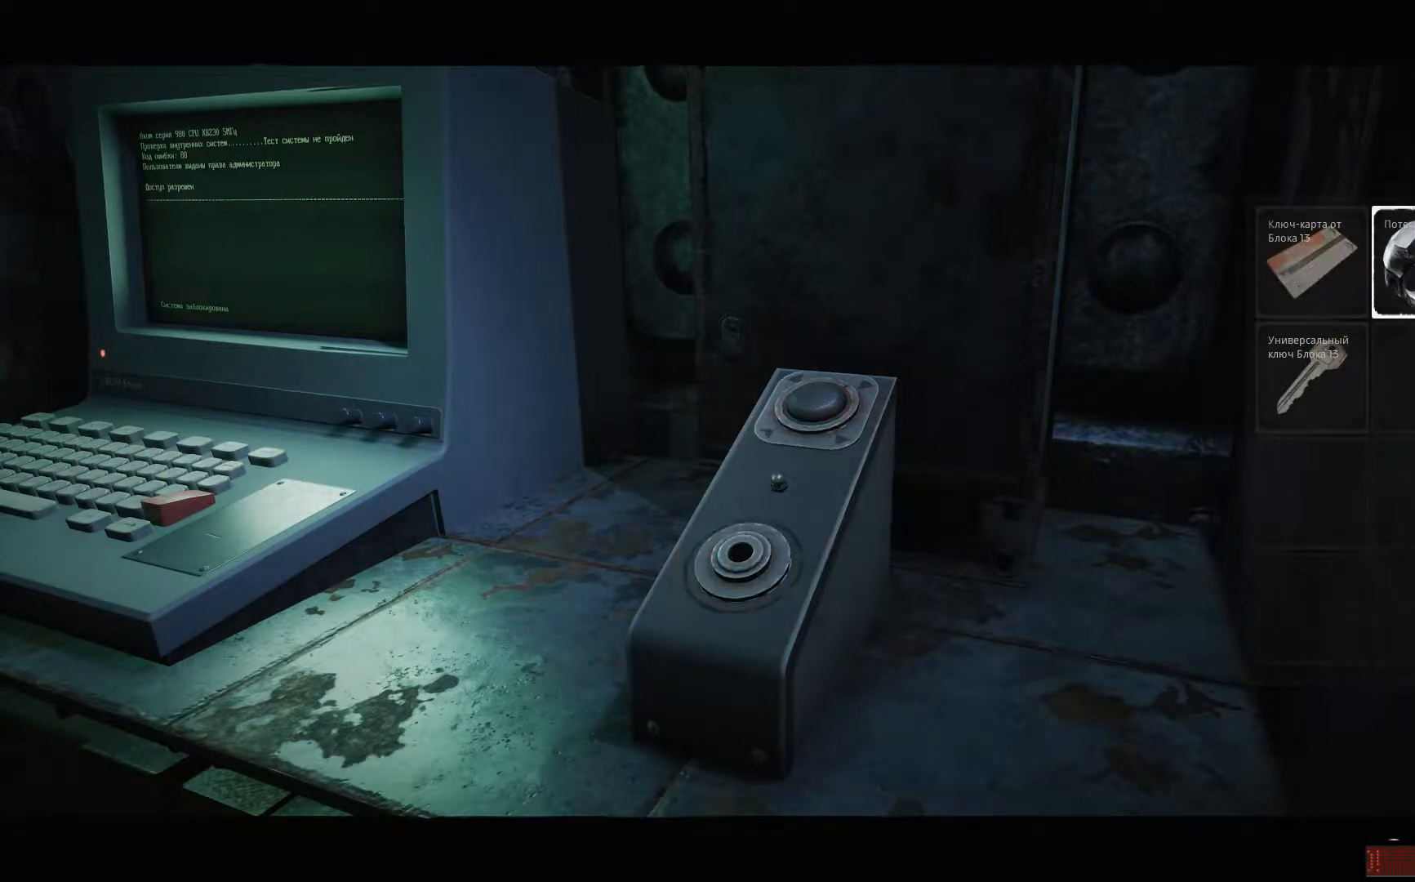
{"buttons": [], "left_stick": "center", "right_stick": "center", "events": [[100, "A", "down"], [234, "A", "up"]]}
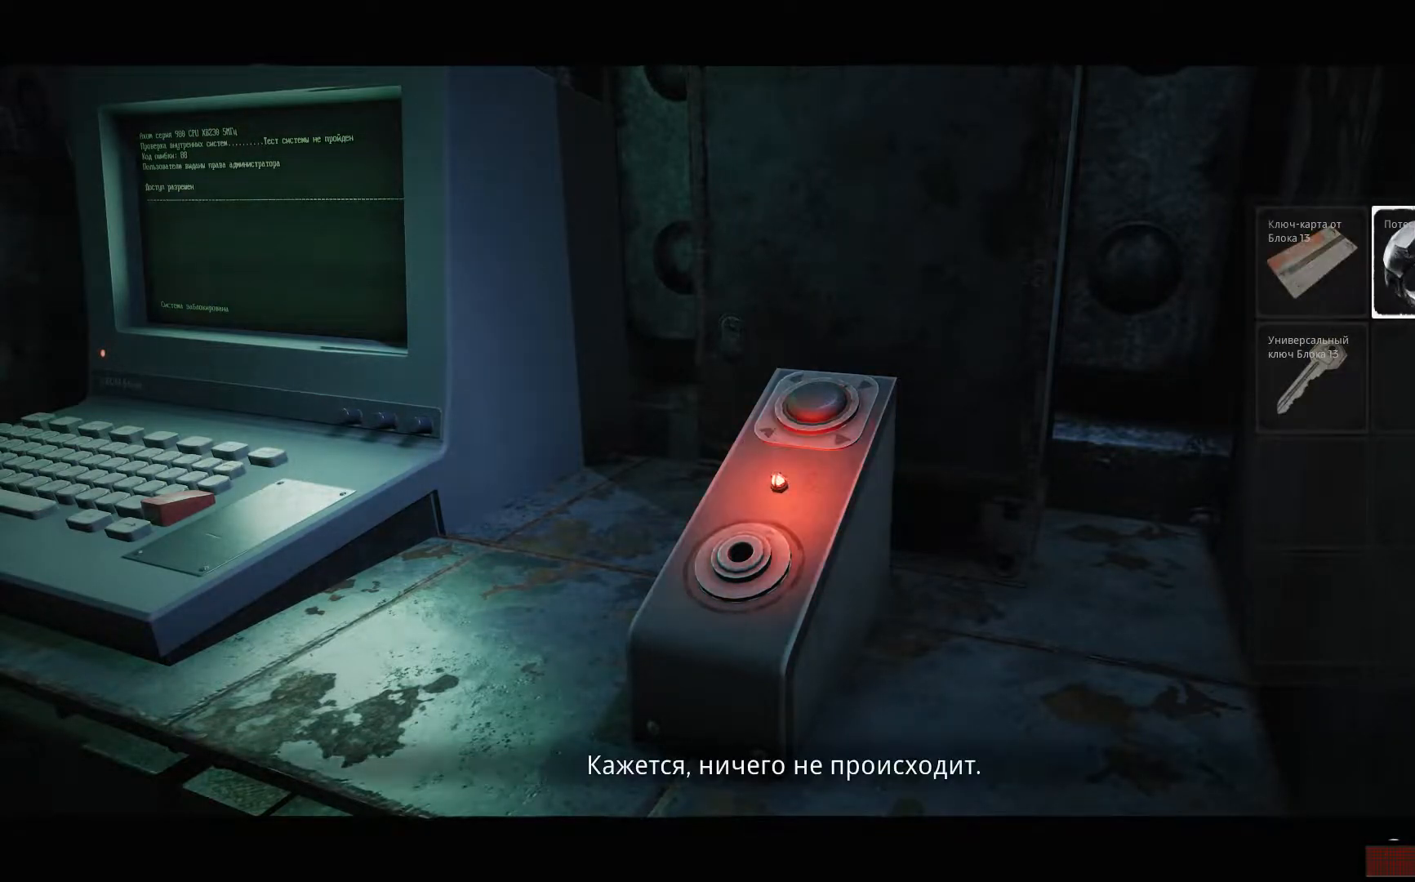
{"buttons": [], "left_stick": "center", "right_stick": "center", "events": []}
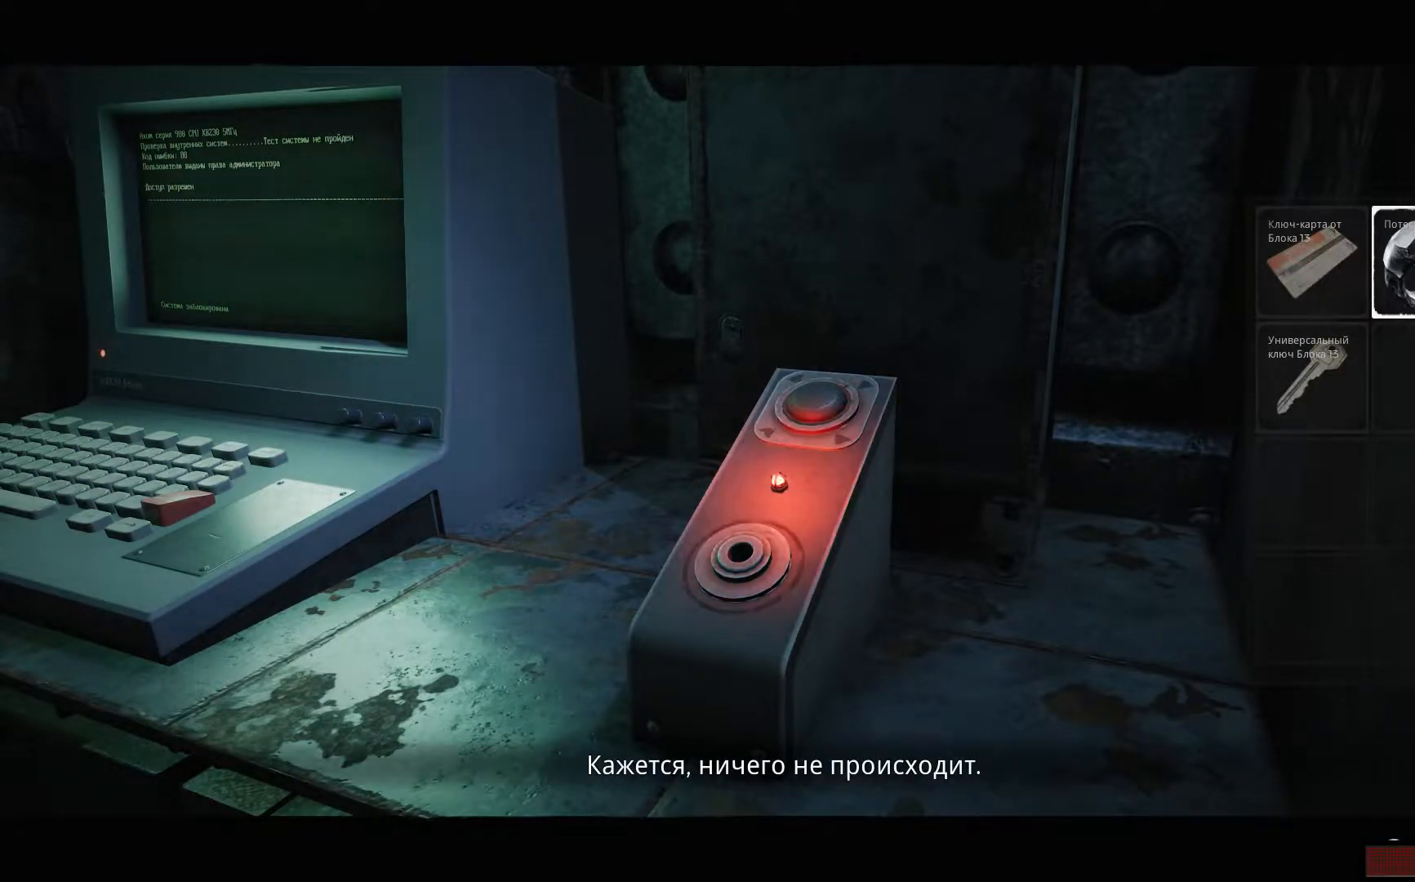
{"buttons": [], "left_stick": "center", "right_stick": "center", "events": [[134, "A", "down"], [234, "A", "up"]]}
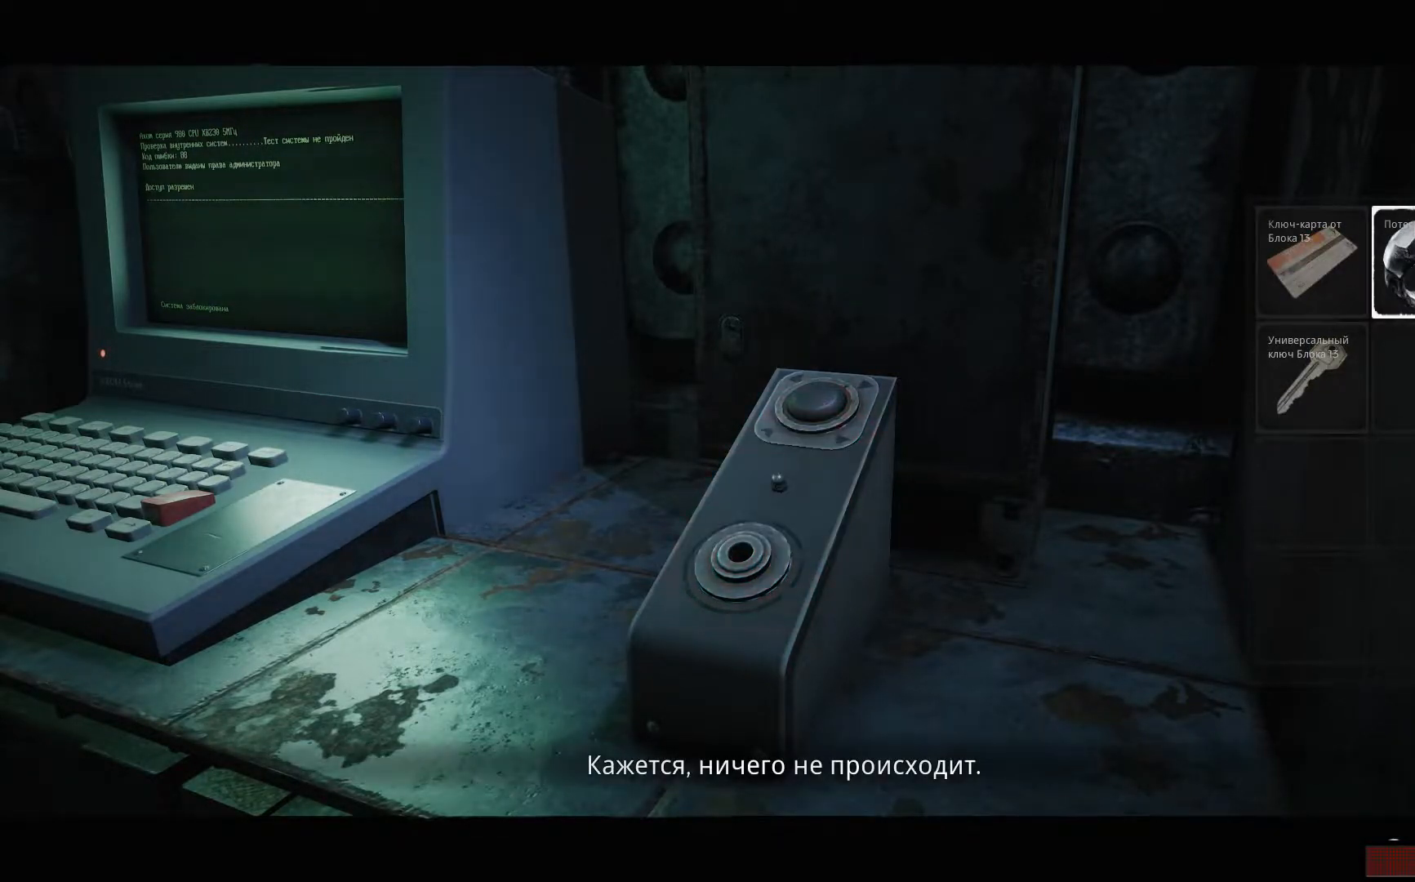
{"buttons": [], "left_stick": "center", "right_stick": "center", "events": []}
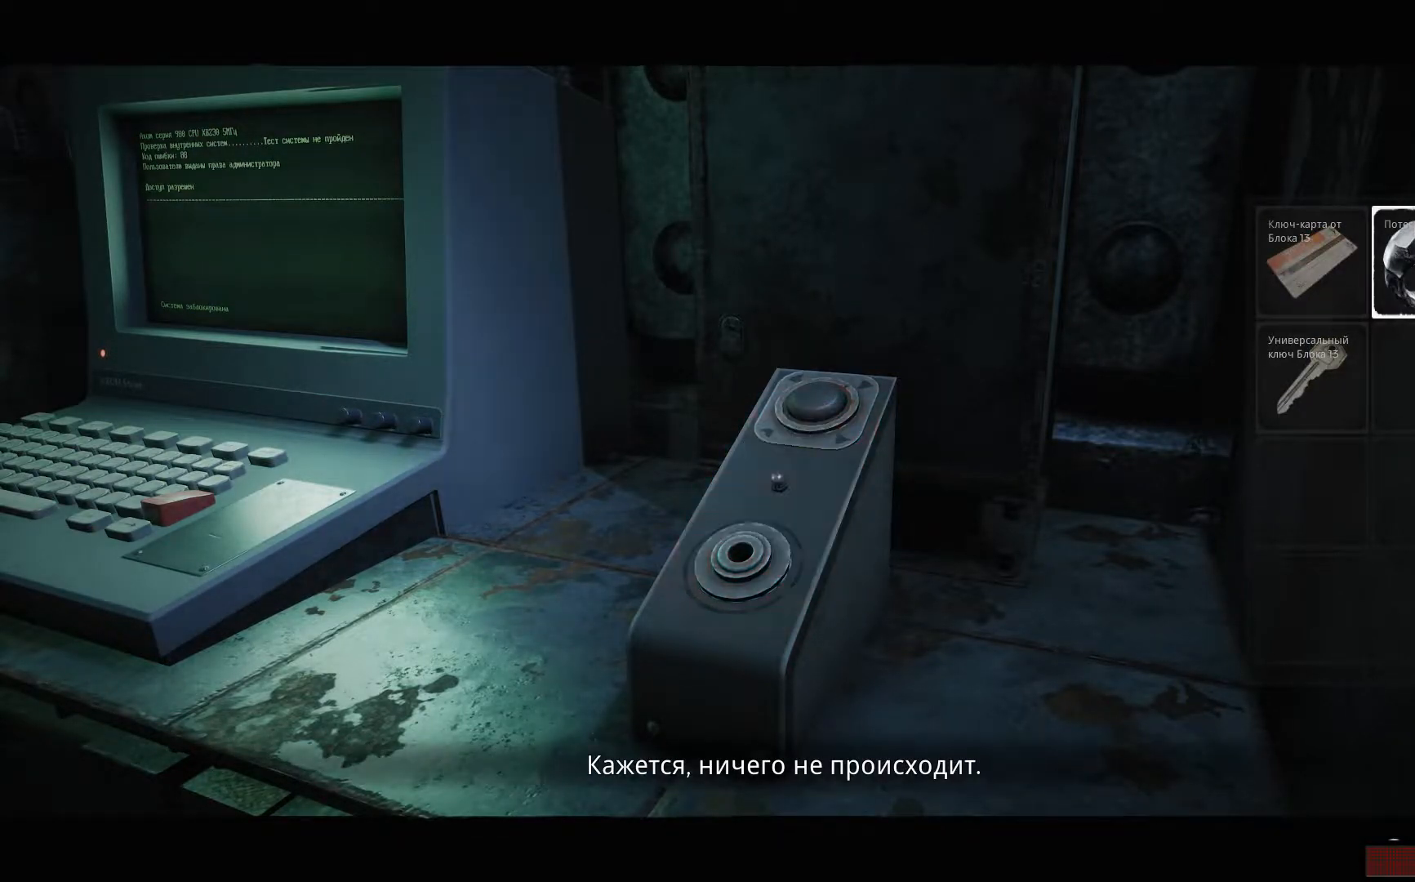
{"buttons": [], "left_stick": "center", "right_stick": "center", "events": [[367, "B", "down"], [484, "B", "up"]]}
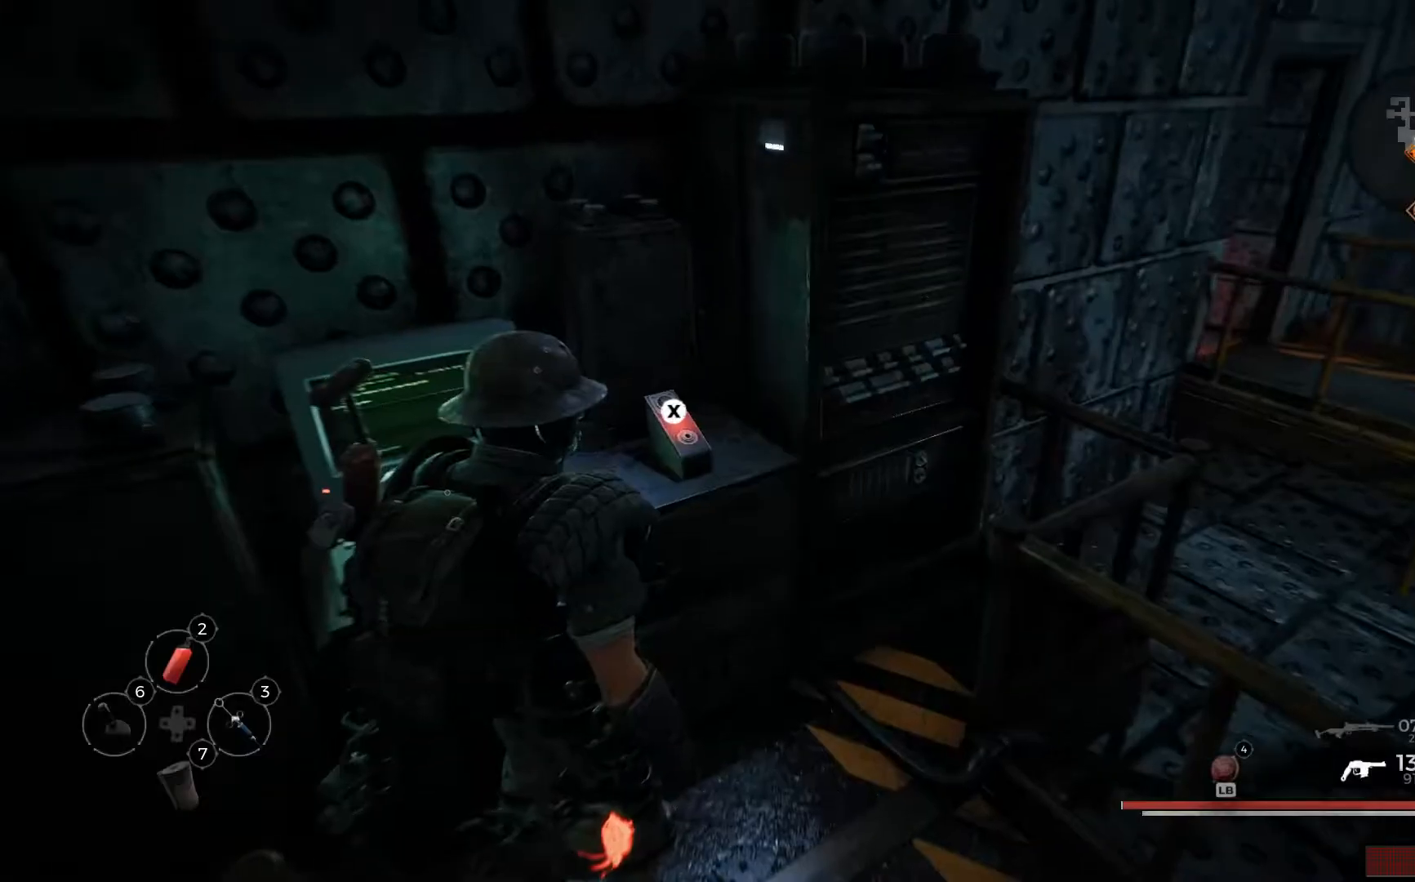
{"buttons": [], "left_stick": "center", "right_stick": "center", "events": []}
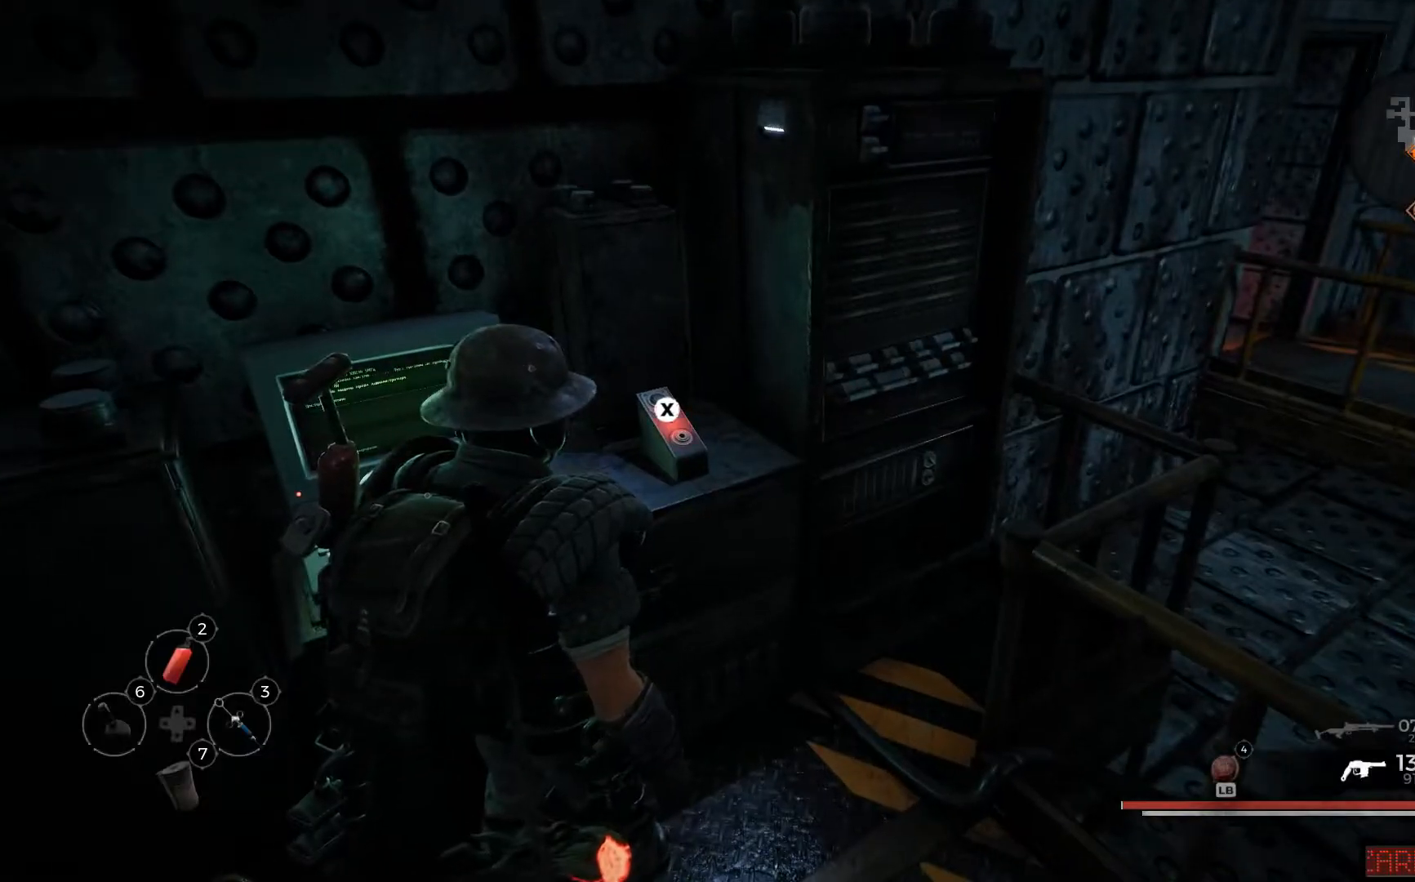
{"buttons": [], "left_stick": "down-right", "right_stick": "left", "events": [[100, "left_stick", "down-right"], [484, "right_stick", "left"]]}
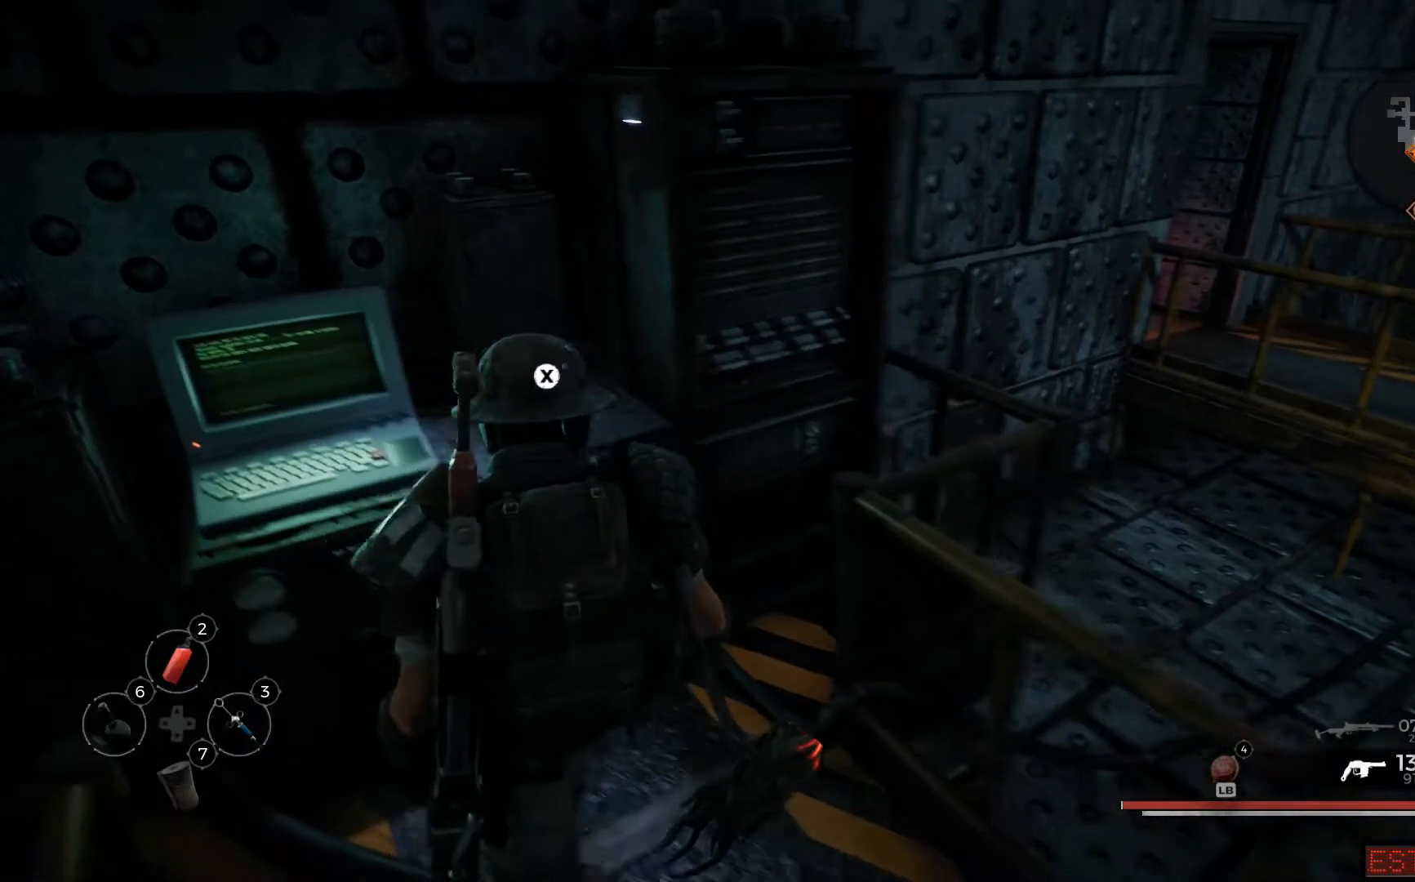
{"buttons": [], "left_stick": "up-left", "right_stick": "center", "events": [[217, "left_stick", "center"], [283, "right_stick", "center"], [417, "left_stick", "up-left"]]}
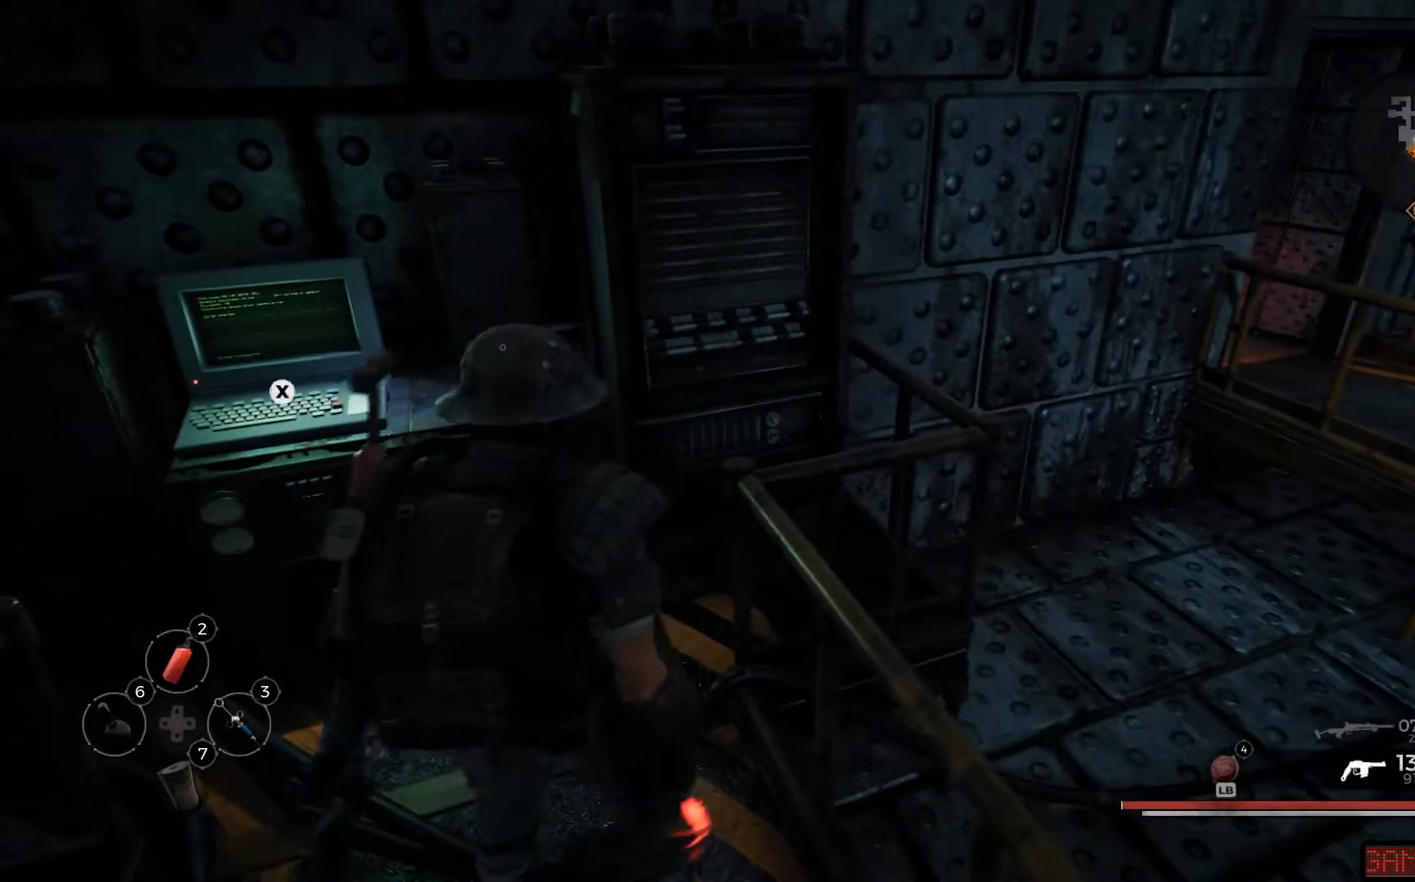
{"buttons": [], "left_stick": "up-left", "right_stick": "left", "events": [[451, "right_stick", "left"]]}
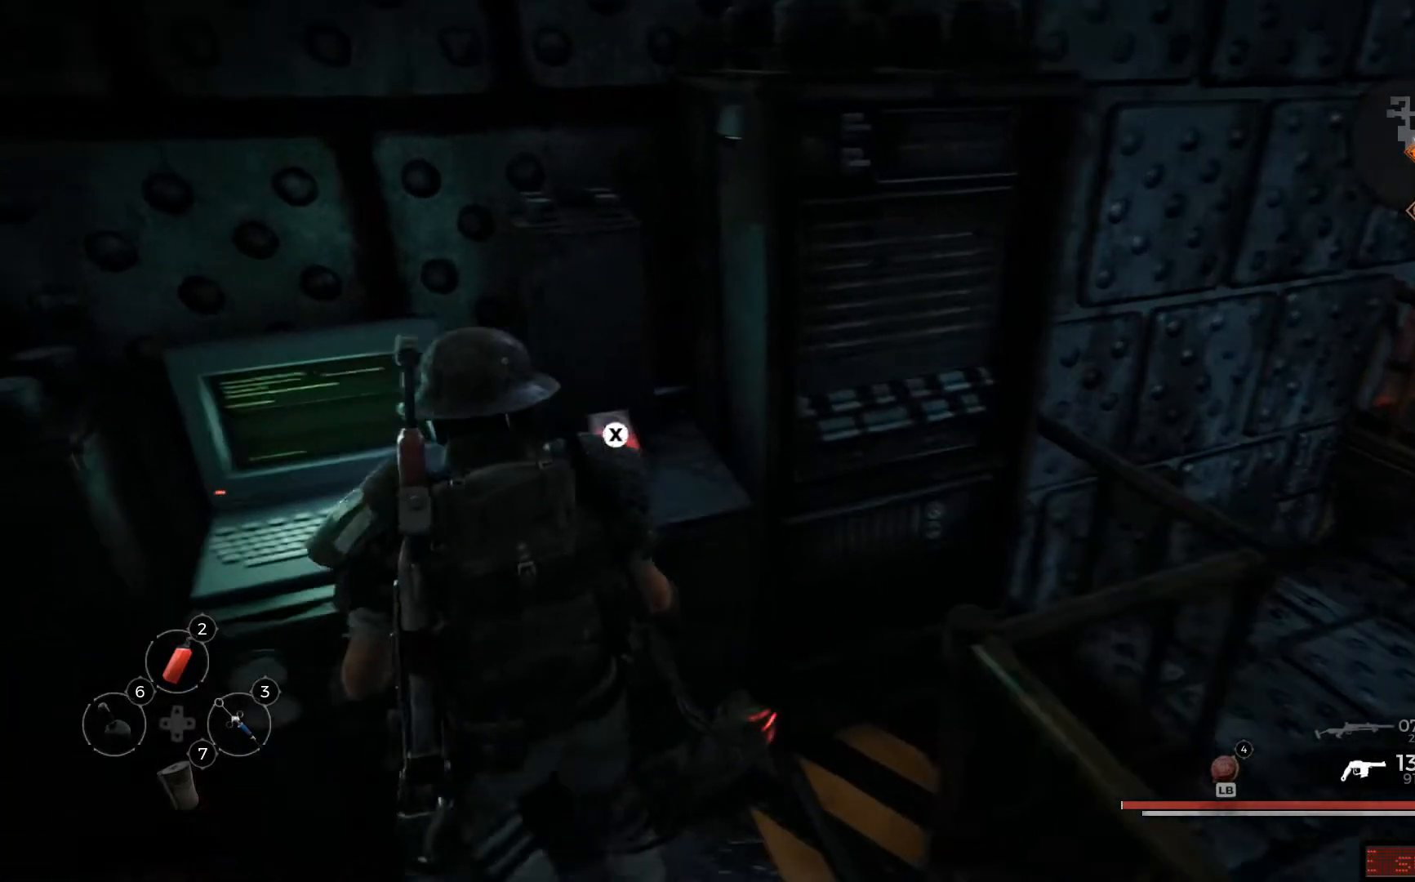
{"buttons": [], "left_stick": "up-left", "right_stick": "center", "events": [[50, "left_stick", "center"], [350, "right_stick", "center"], [367, "left_stick", "up-left"]]}
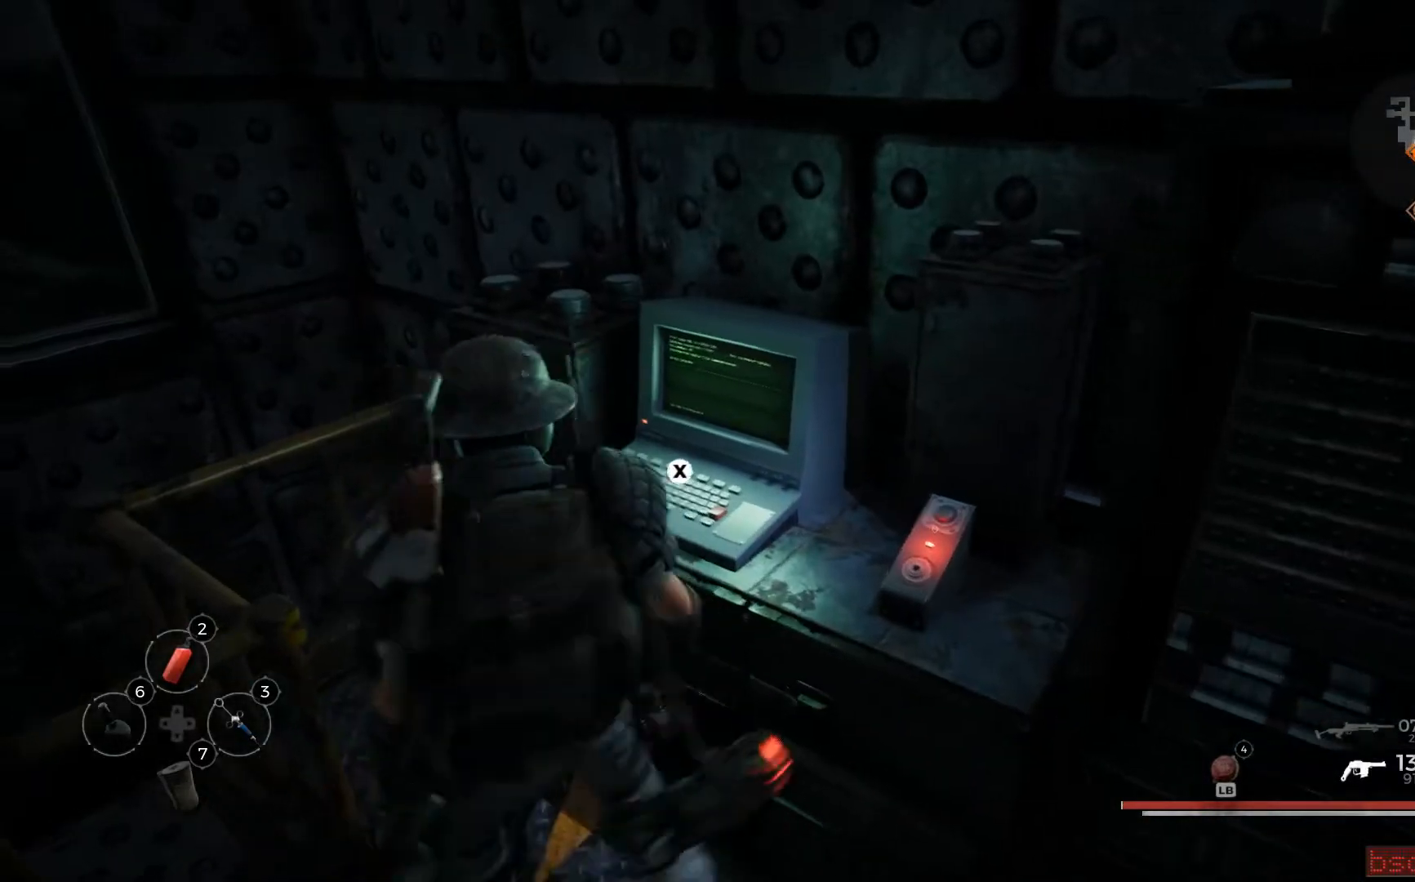
{"buttons": ["X"], "left_stick": "center", "right_stick": "center", "events": [[84, "left_stick", "up"], [234, "left_stick", "center"], [351, "X", "down"]]}
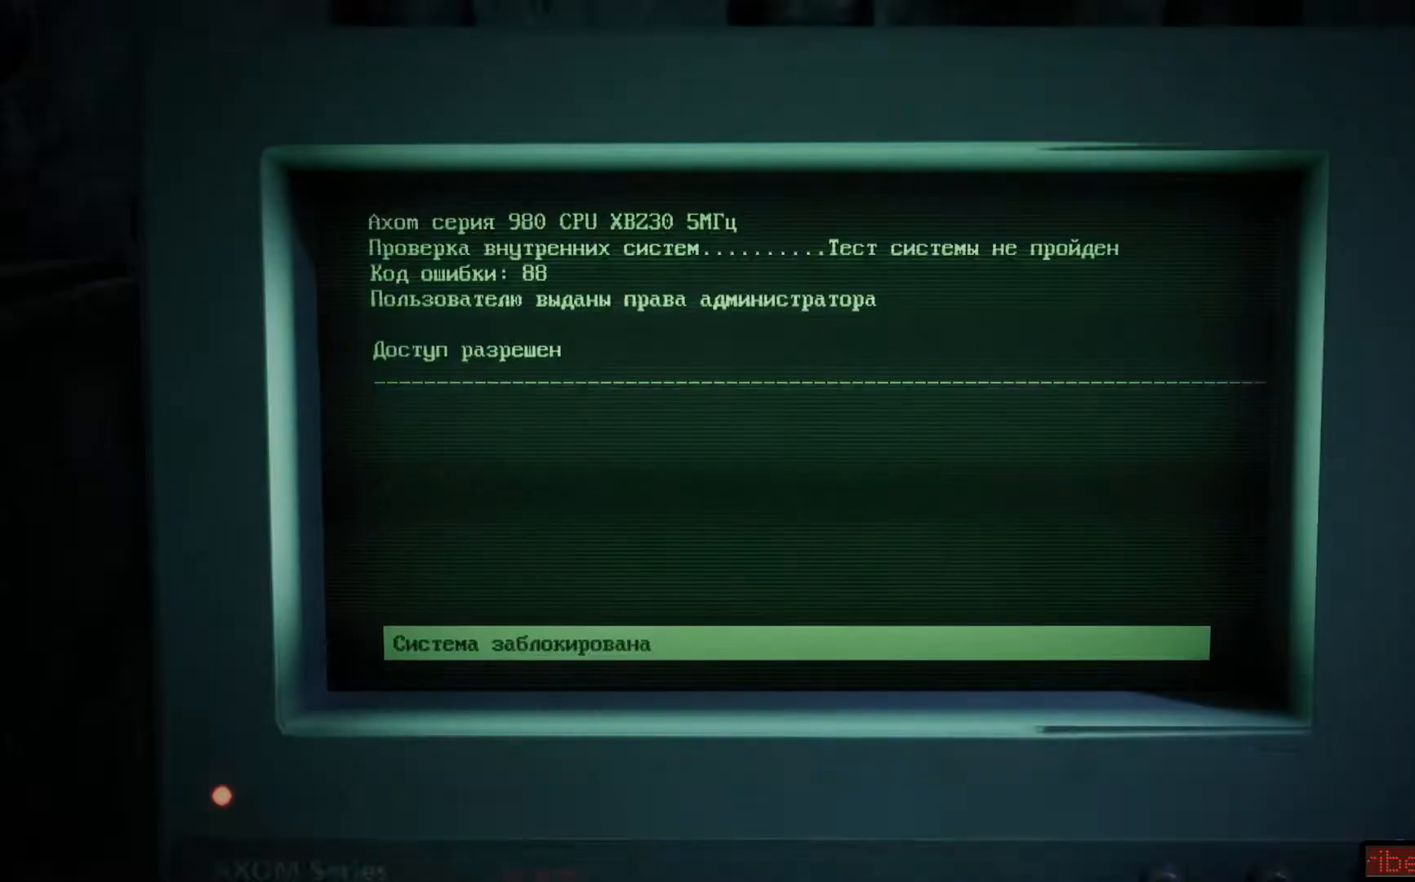
{"buttons": [], "left_stick": "center", "right_stick": "center", "events": [[16, "X", "up"]]}
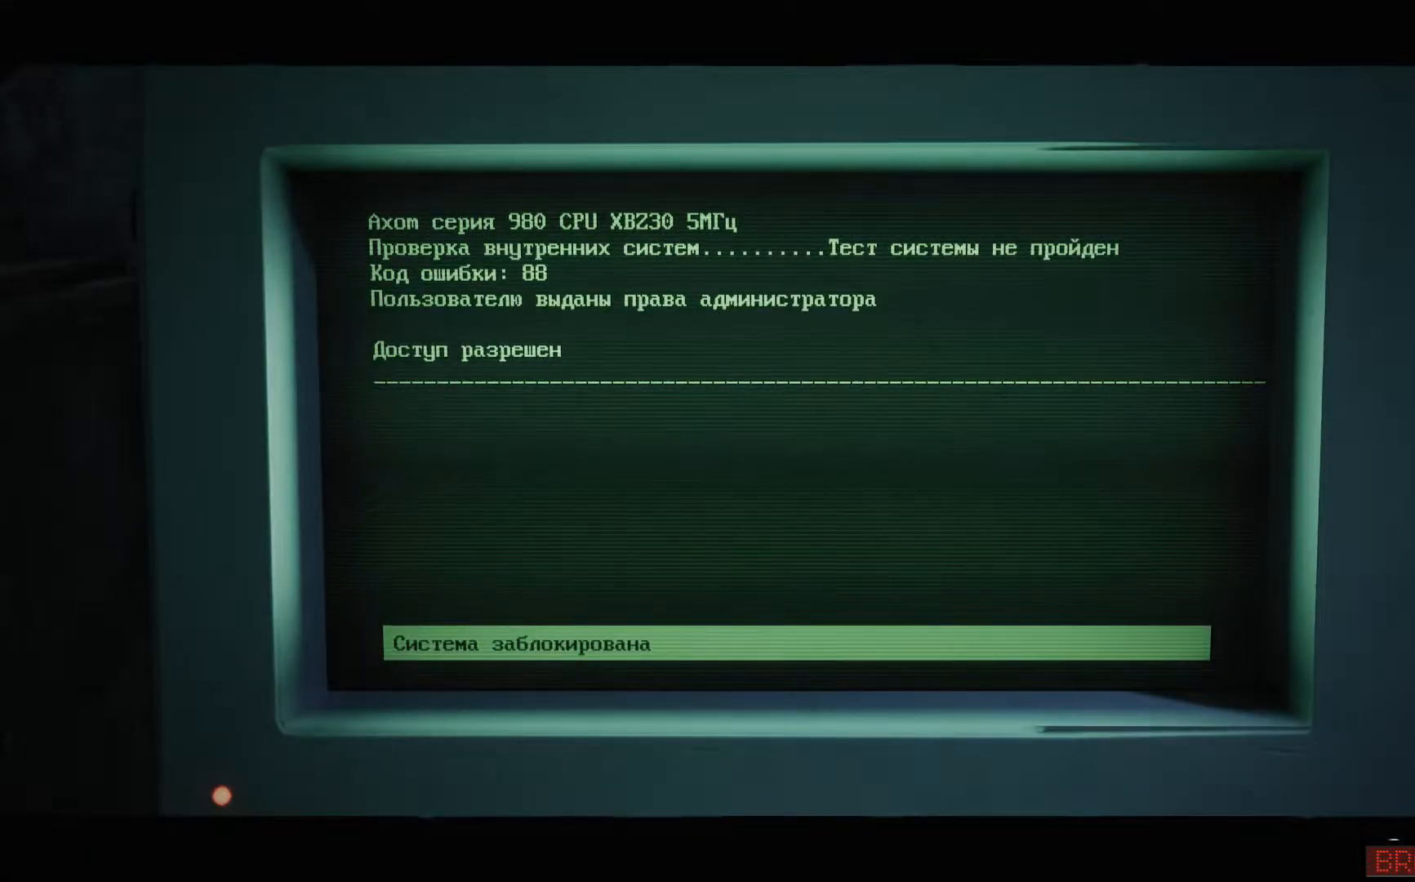
{"buttons": [], "left_stick": "center", "right_stick": "center", "events": [[300, "A", "down"], [384, "A", "up"]]}
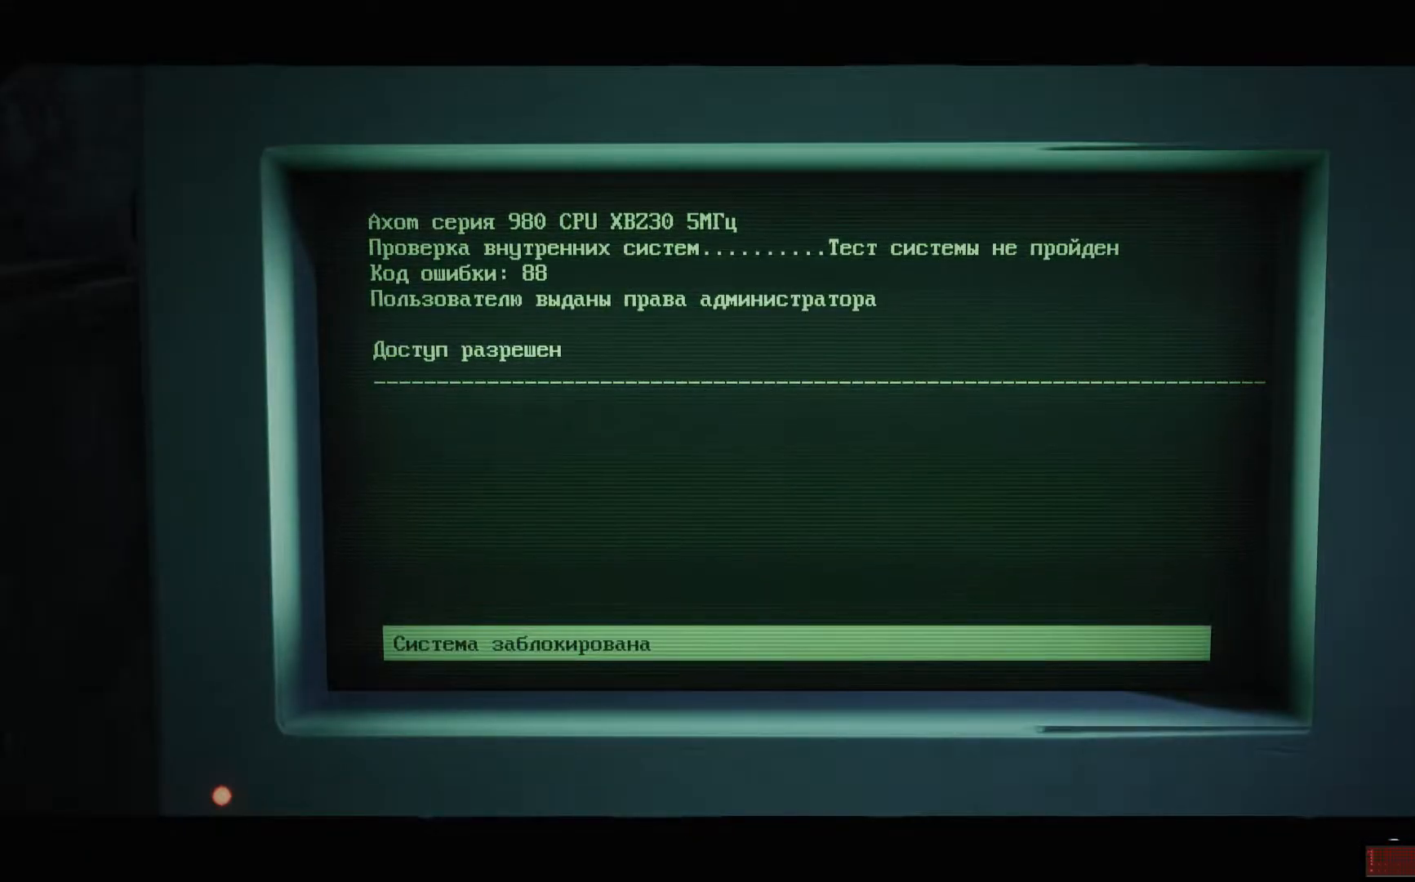
{"buttons": [], "left_stick": "center", "right_stick": "center", "events": []}
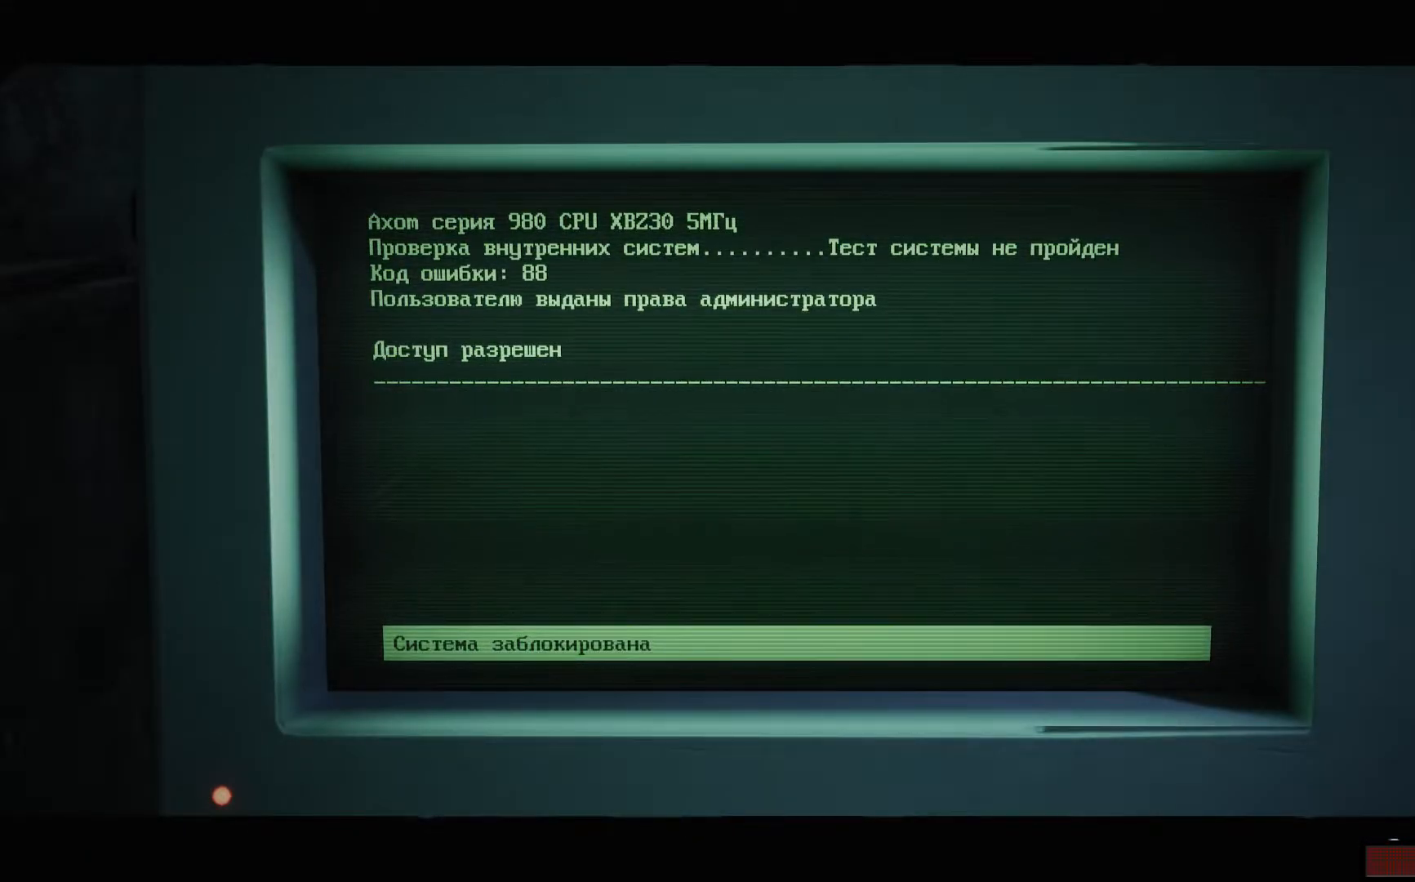
{"buttons": [], "left_stick": "center", "right_stick": "center", "events": [[351, "B", "down"], [417, "B", "up"]]}
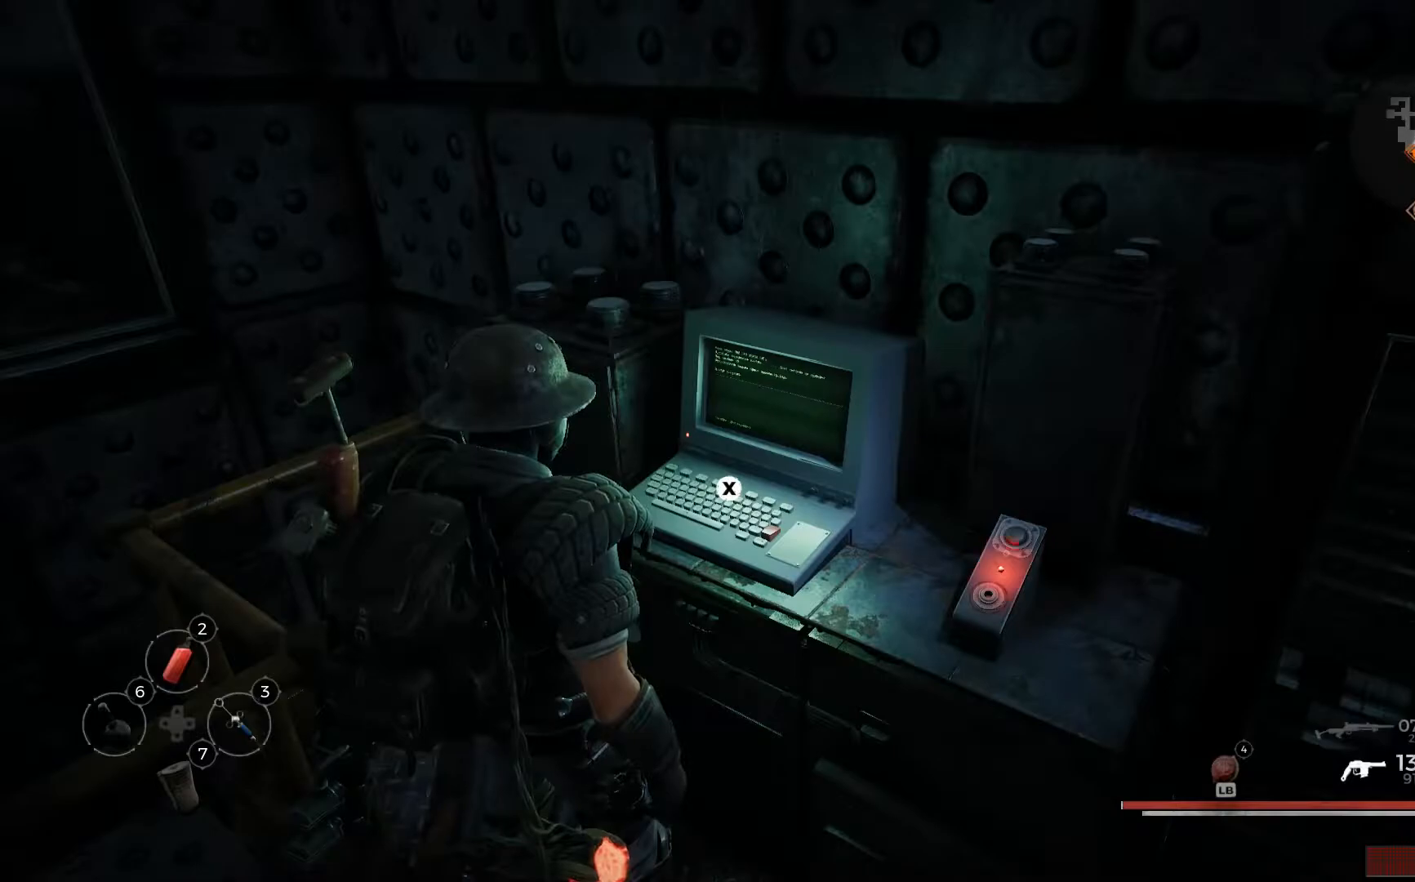
{"buttons": [], "left_stick": "down", "right_stick": "center", "events": [[350, "left_stick", "down"]]}
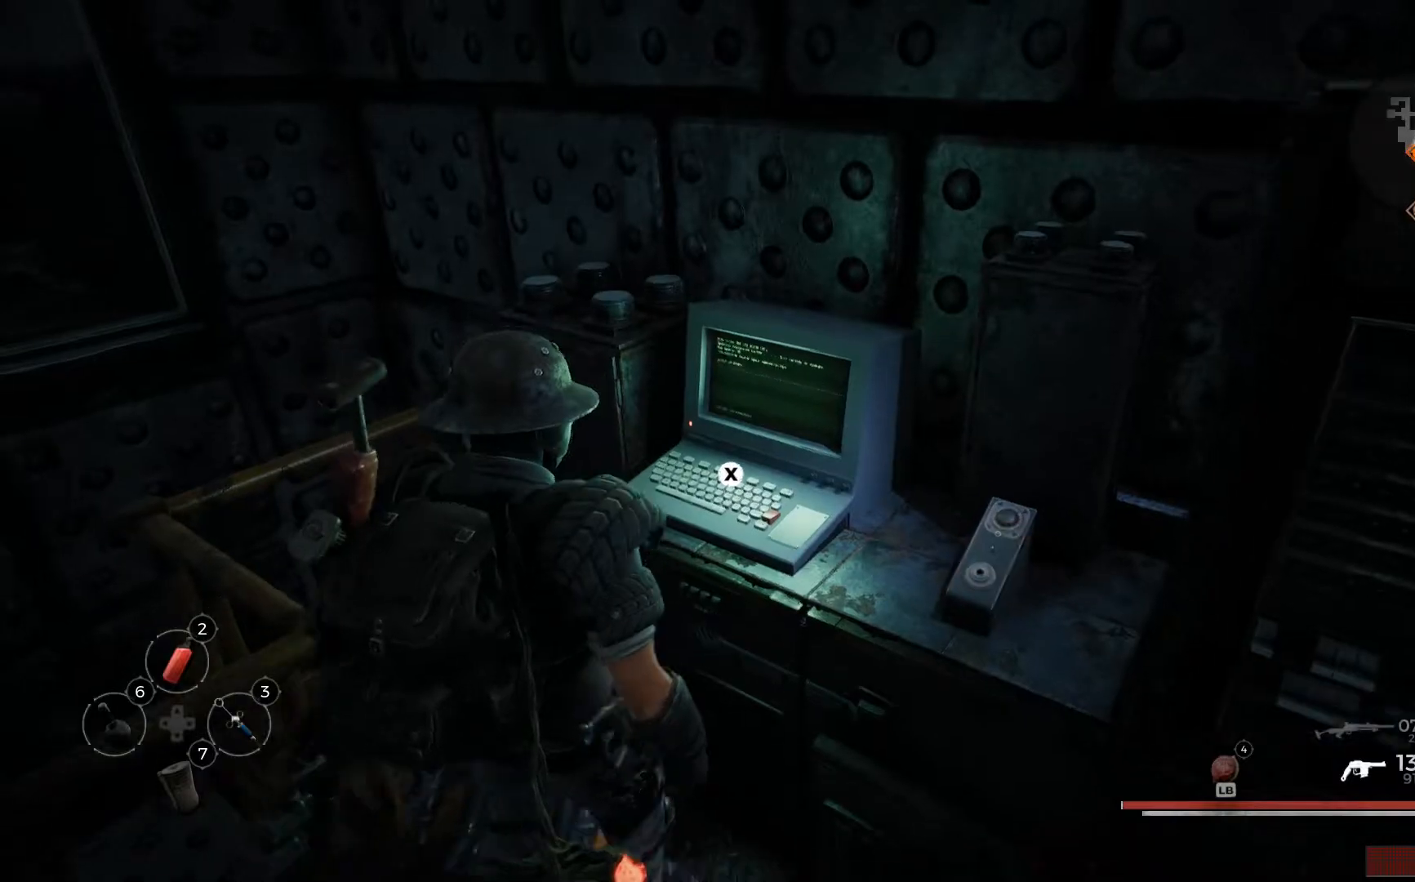
{"buttons": [], "left_stick": "down-right", "right_stick": "center", "events": [[100, "left_stick", "down-right"], [100, "right_stick", "right"], [501, "right_stick", "center"]]}
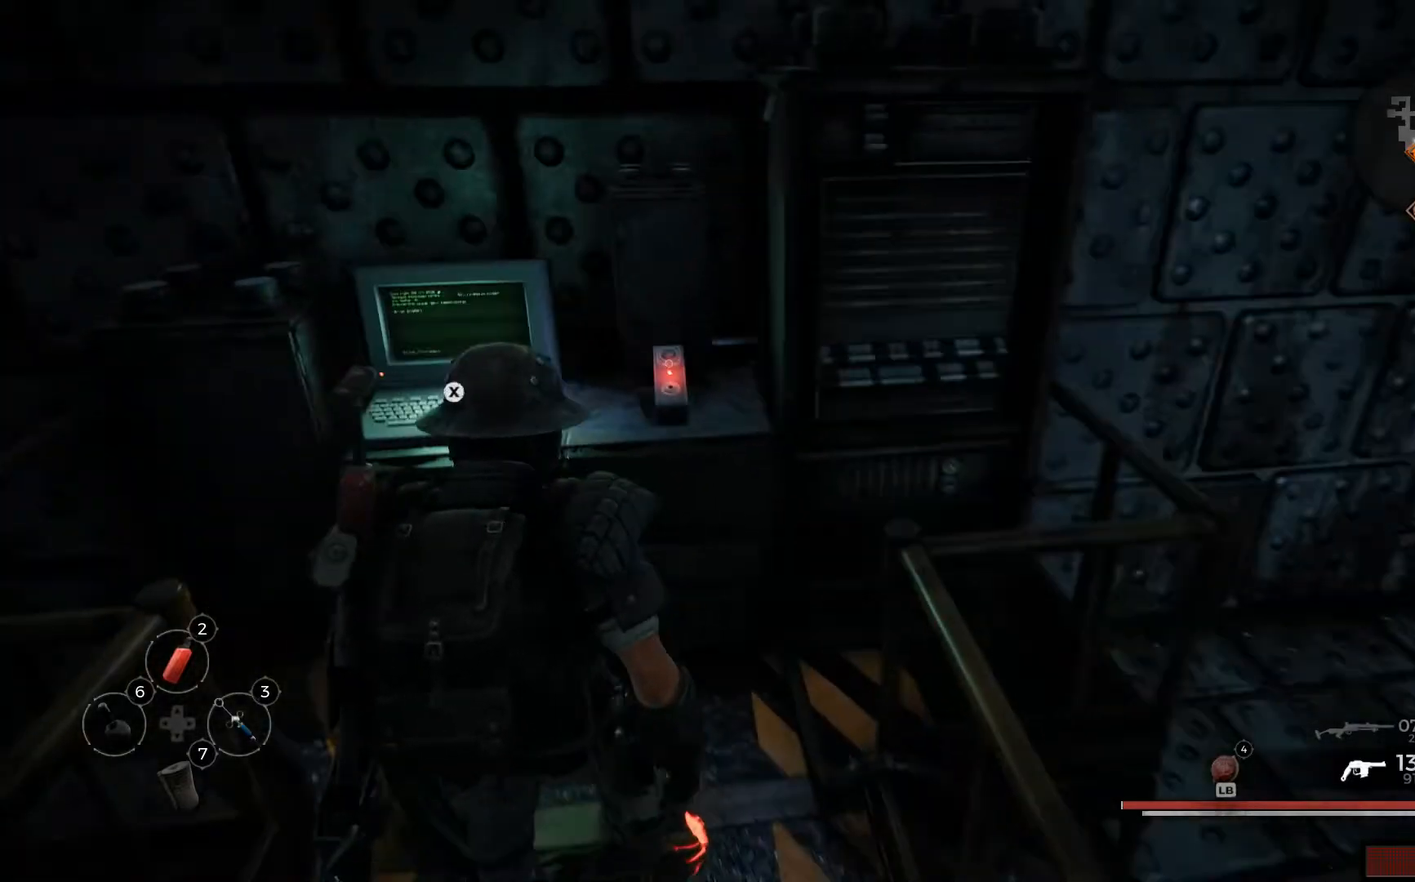
{"buttons": [], "left_stick": "up", "right_stick": "right", "events": [[33, "left_stick", "center"], [267, "left_stick", "up"], [333, "right_stick", "right"]]}
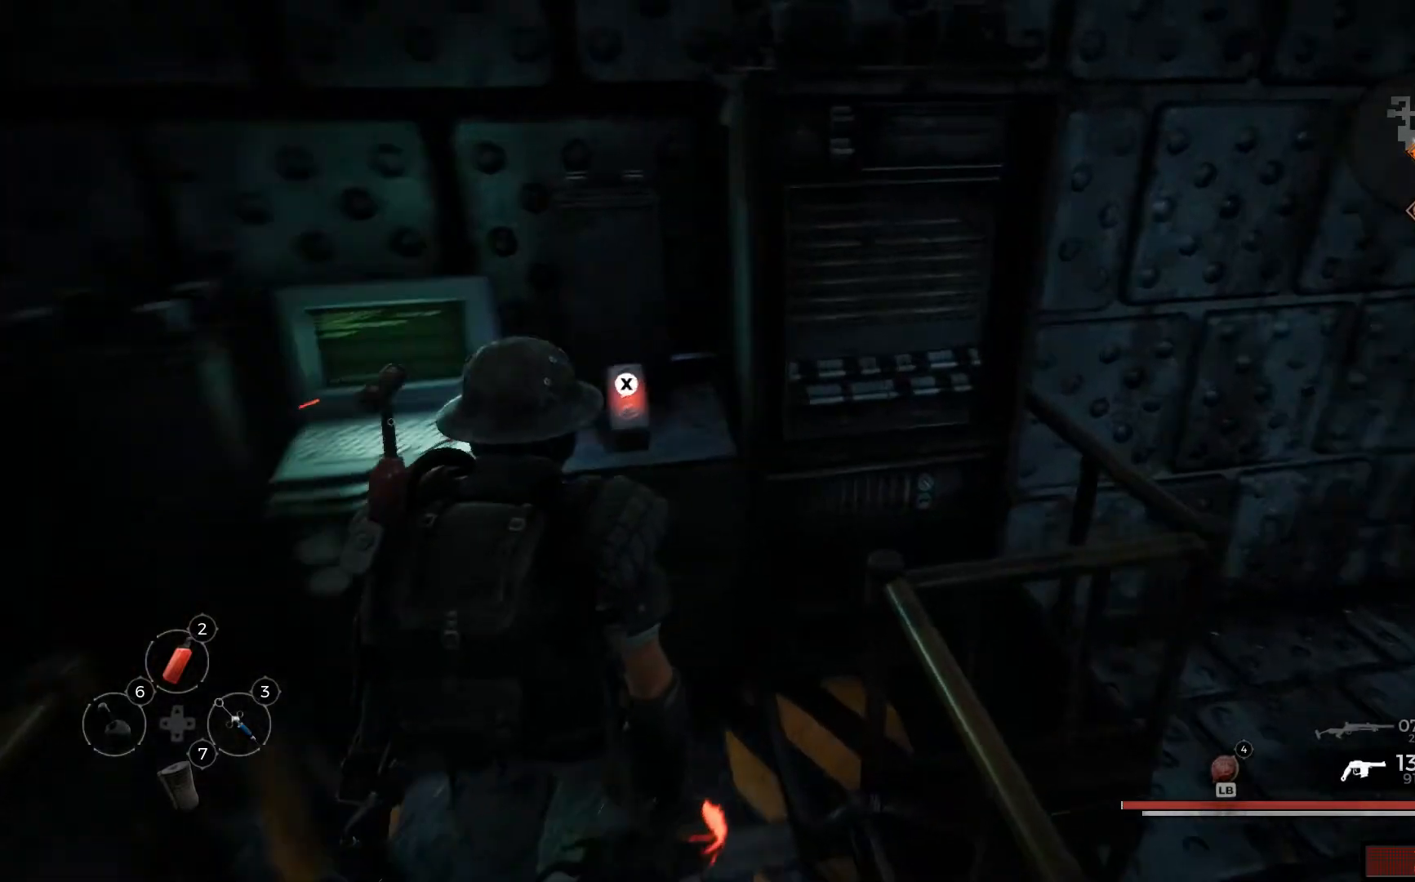
{"buttons": [], "left_stick": "right", "right_stick": "right", "events": [[200, "left_stick", "right"]]}
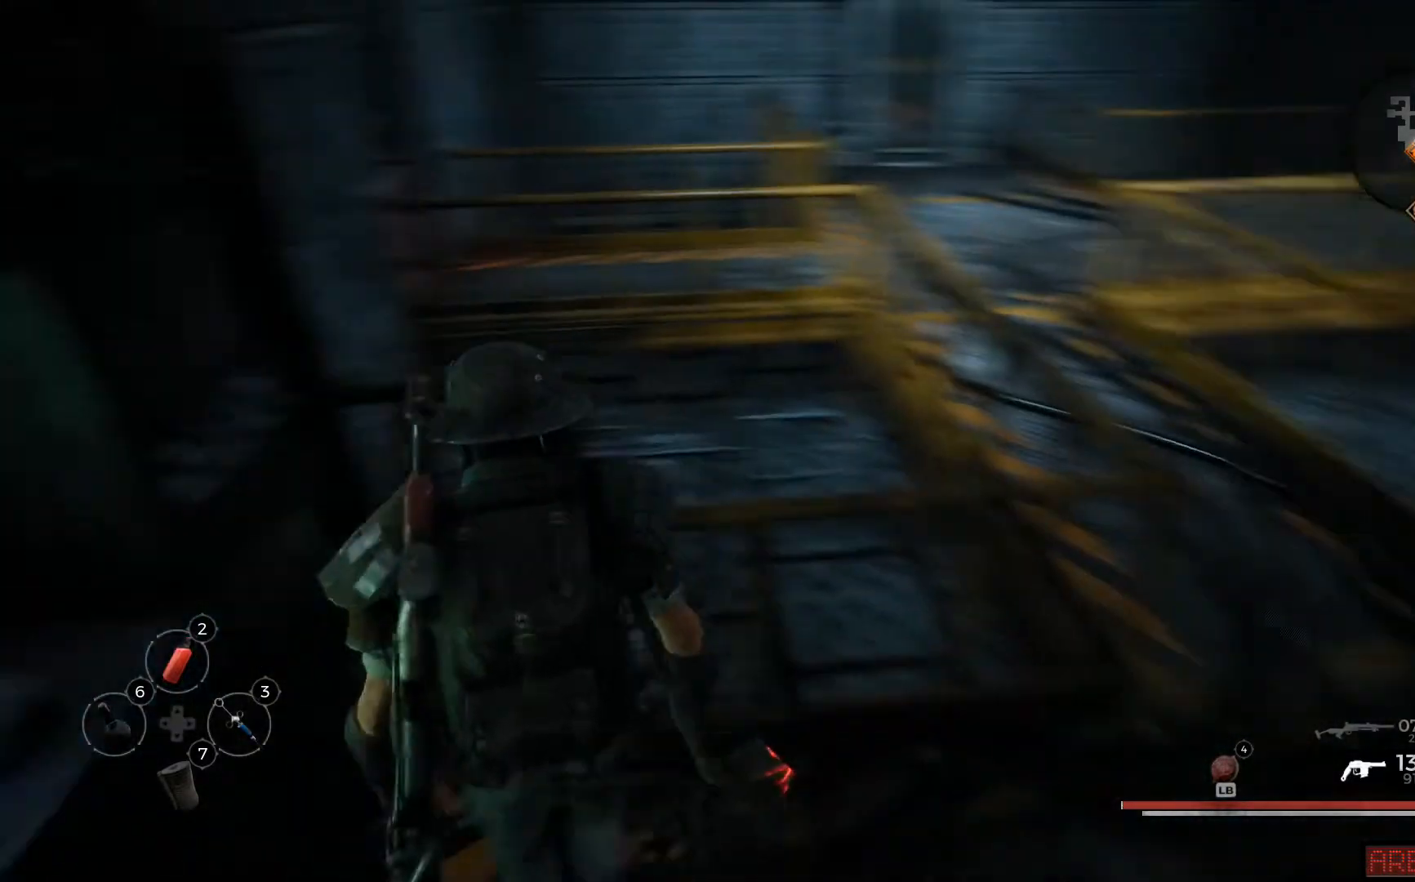
{"buttons": [], "left_stick": "center", "right_stick": "right", "events": [[100, "left_stick", "up-right"], [233, "right_stick", "center"], [300, "left_stick", "center"], [383, "right_stick", "right"]]}
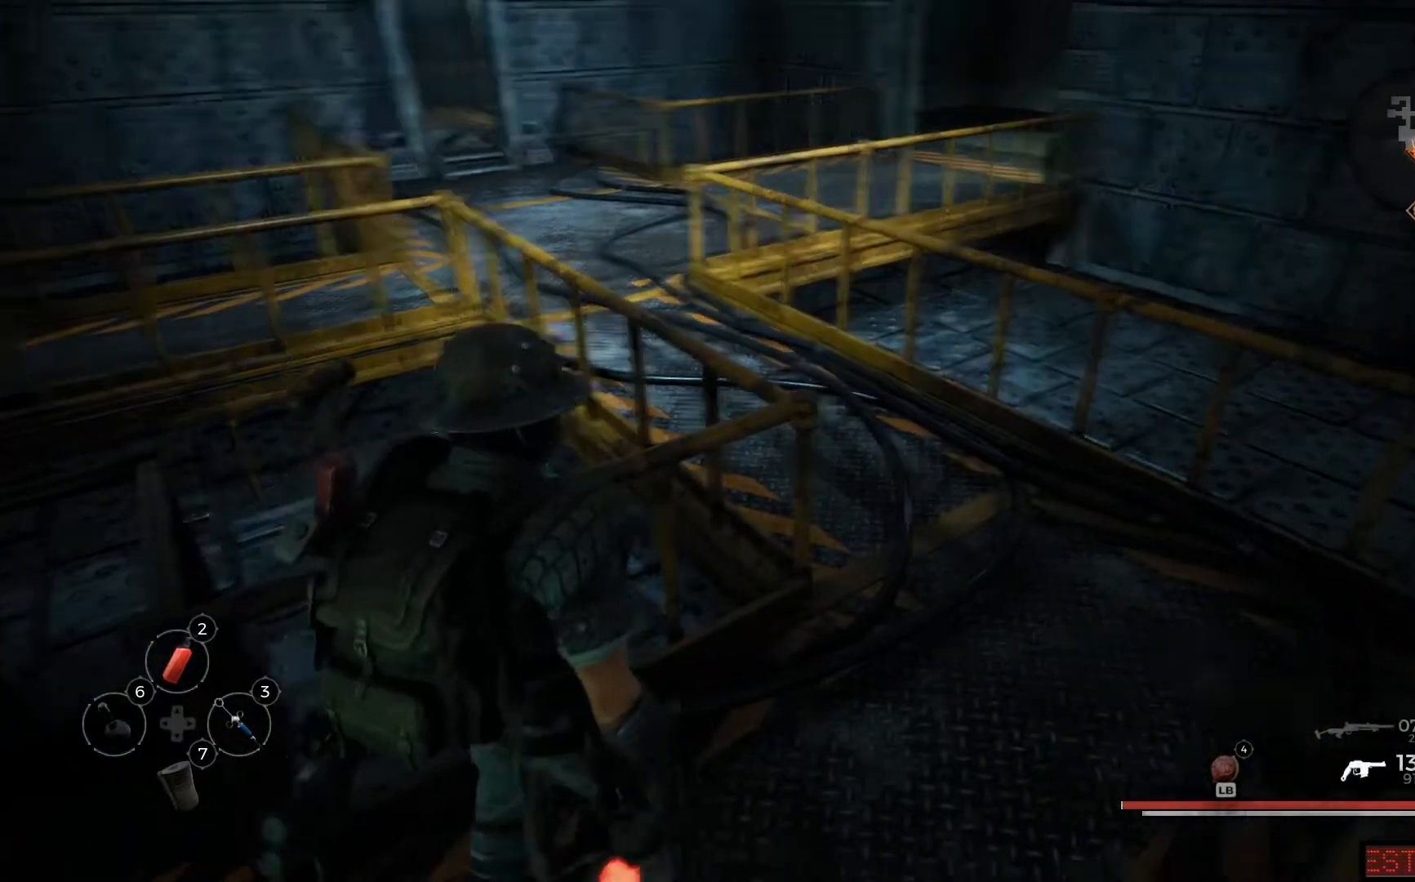
{"buttons": [], "left_stick": "up", "right_stick": "right", "events": [[17, "left_stick", "up"]]}
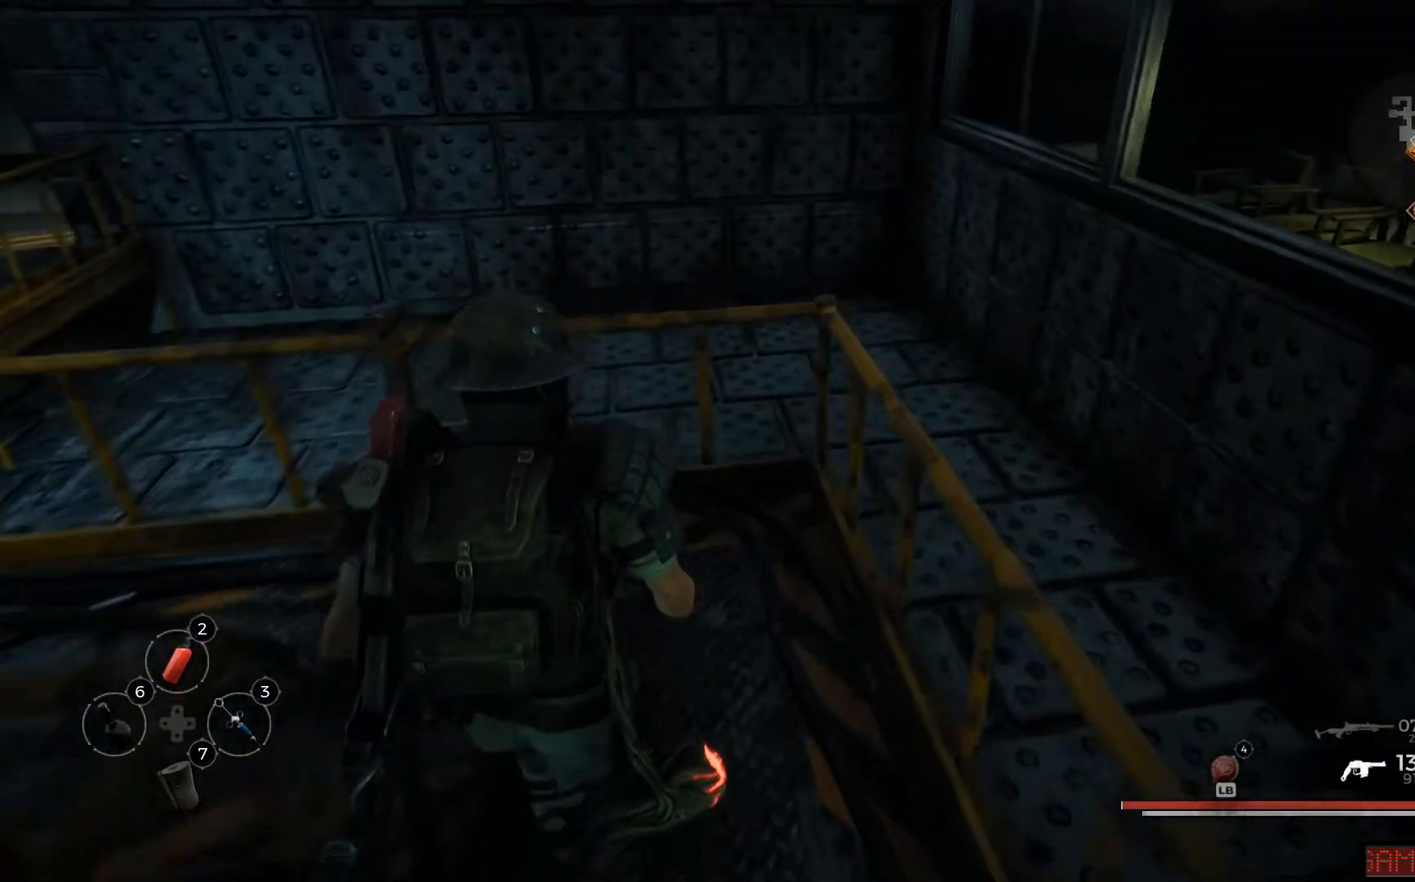
{"buttons": [], "left_stick": "up-left", "right_stick": "left", "events": [[183, "right_stick", "center"], [333, "left_stick", "up-left"], [433, "right_stick", "left"]]}
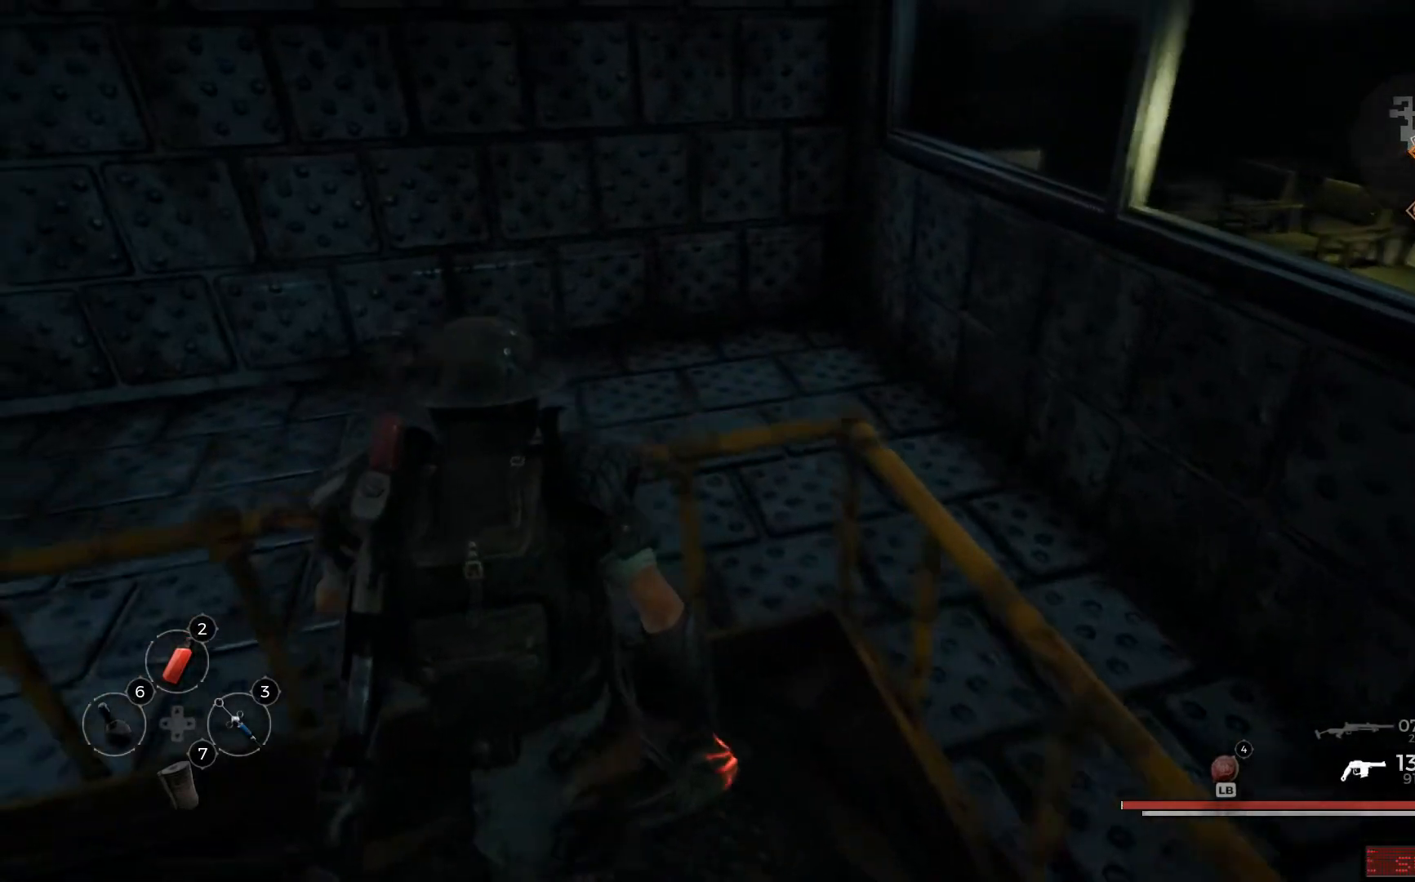
{"buttons": [], "left_stick": "up-left", "right_stick": "center", "events": [[484, "right_stick", "center"]]}